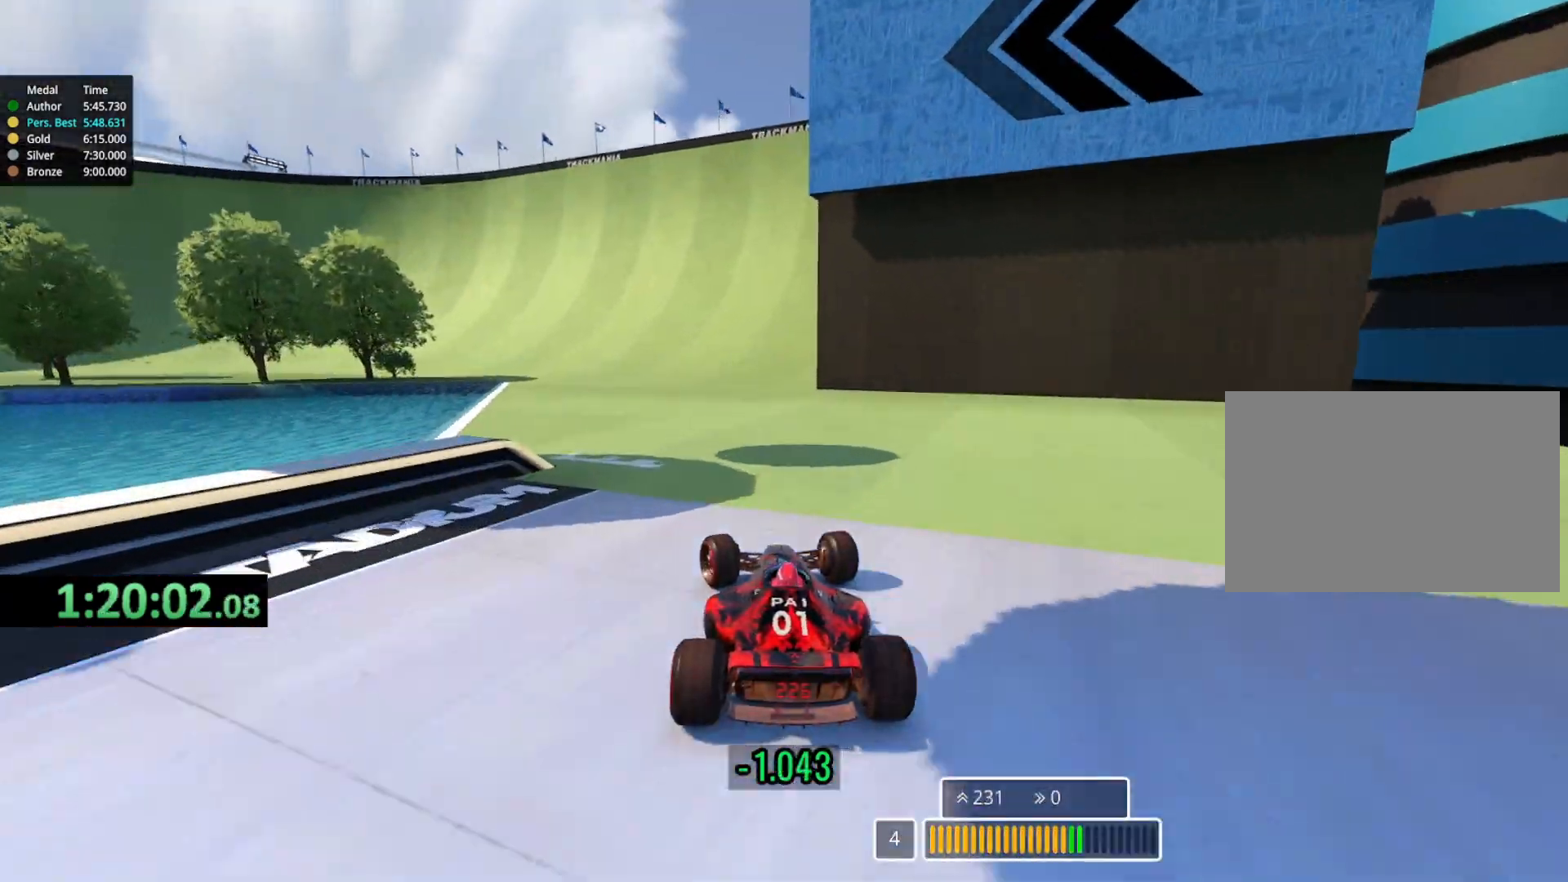
Gameplay with keyboard; each line is a JSON object with the keys held at the frame after it. "events" lists presses ("down") and releases ("up") of "down", "left", "right" and "up" between this image and that frame as [ms after this image, input, new state], when the widget could be followed in between. No other keys are recorded. Mouse input is not recorded.
{"keys": ["up"], "events": [[467, "left", "up"]]}
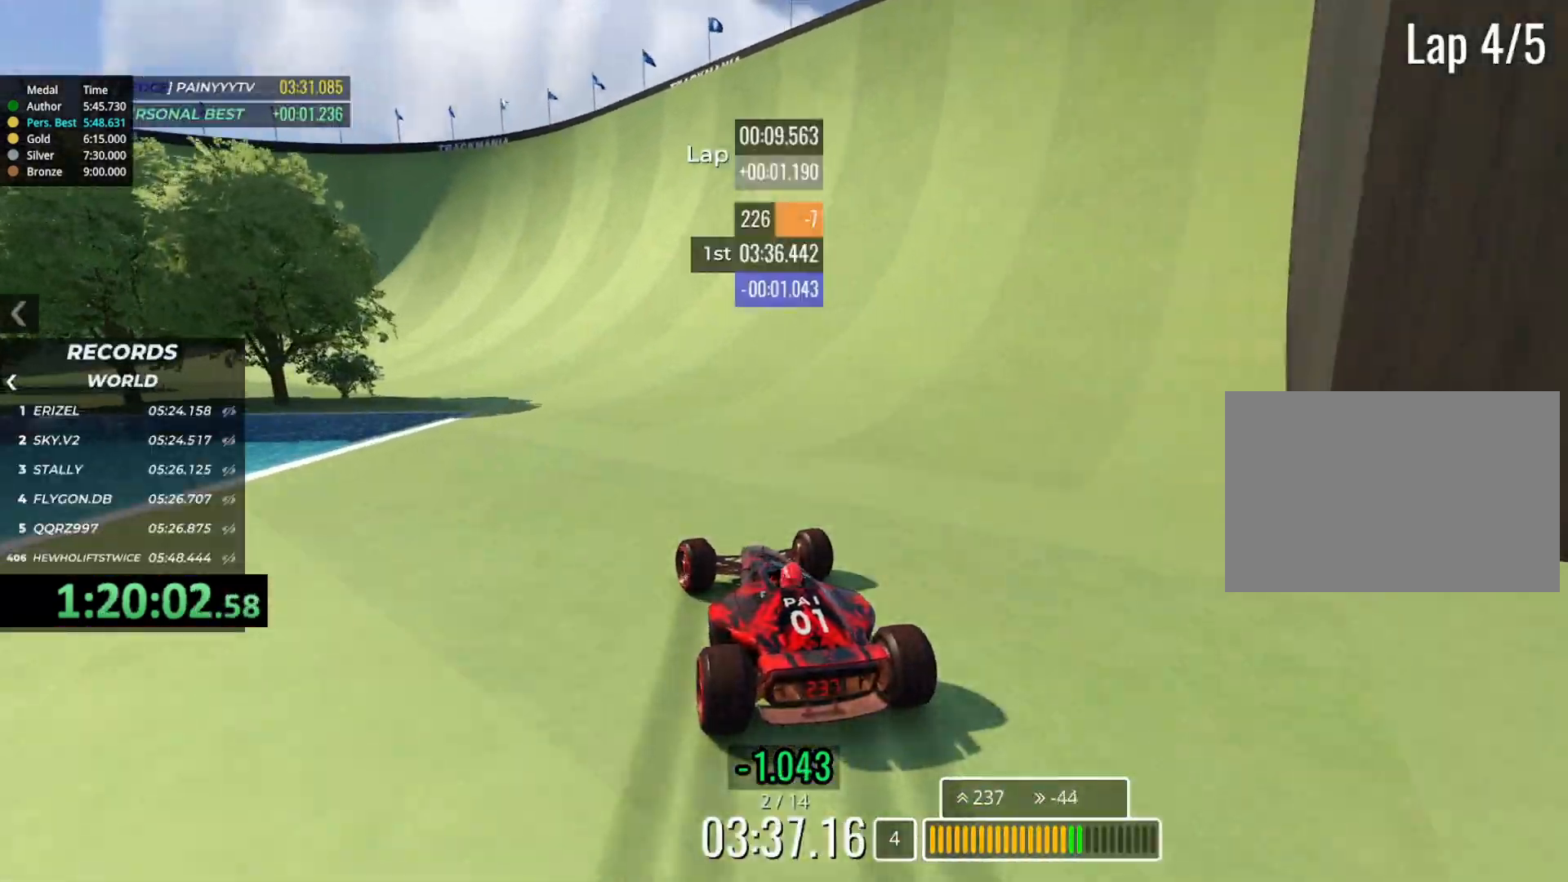
{"keys": ["left", "up"], "events": [[83, "left", "down"], [283, "left", "up"], [317, "left", "down"]]}
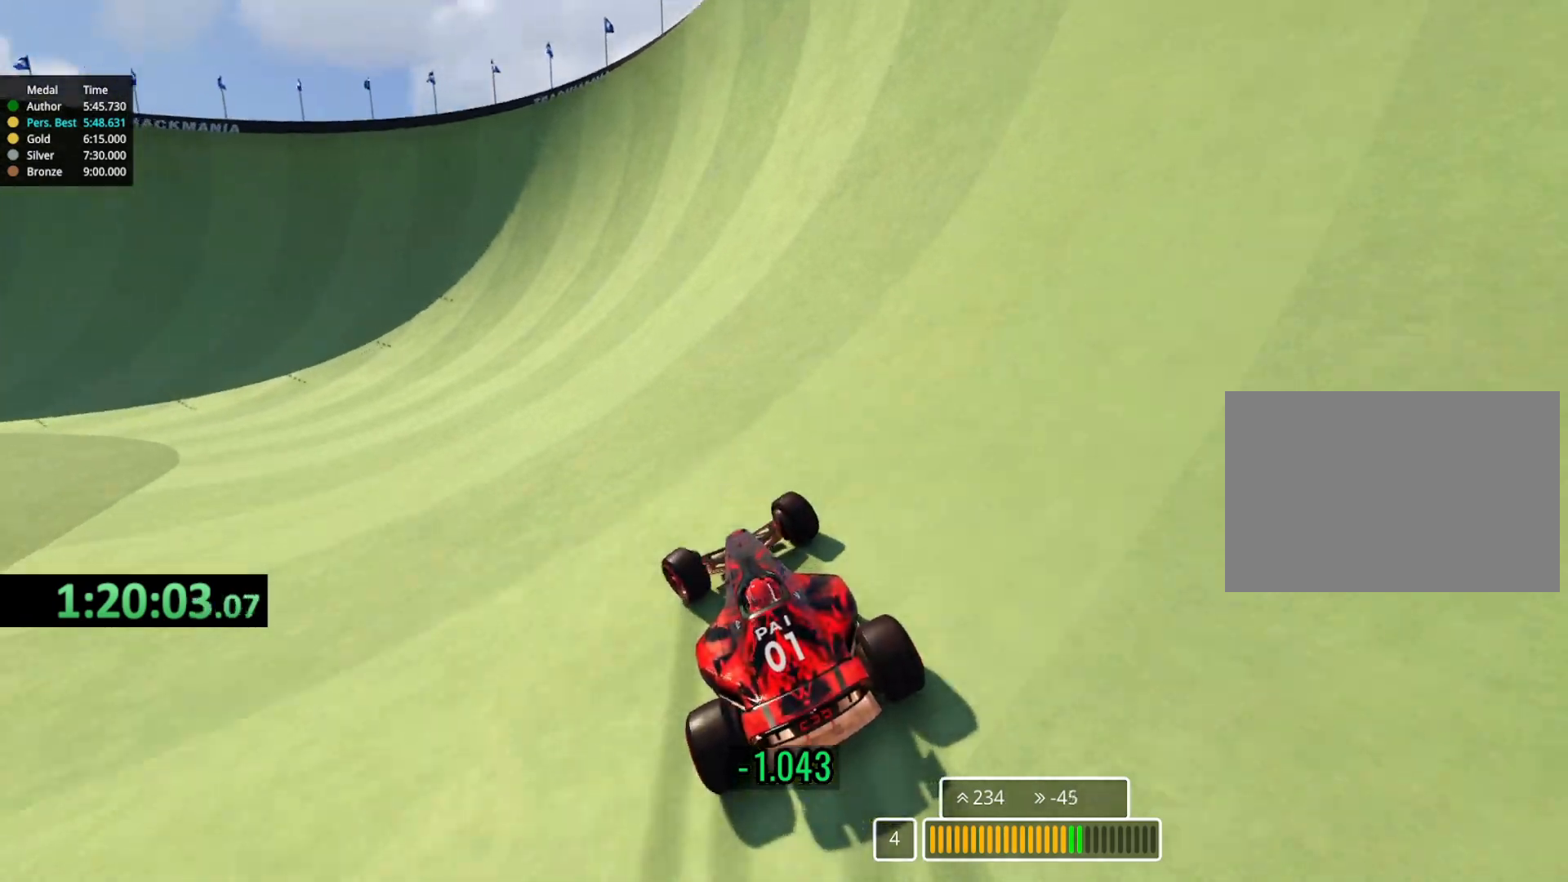
{"keys": ["left", "up"], "events": []}
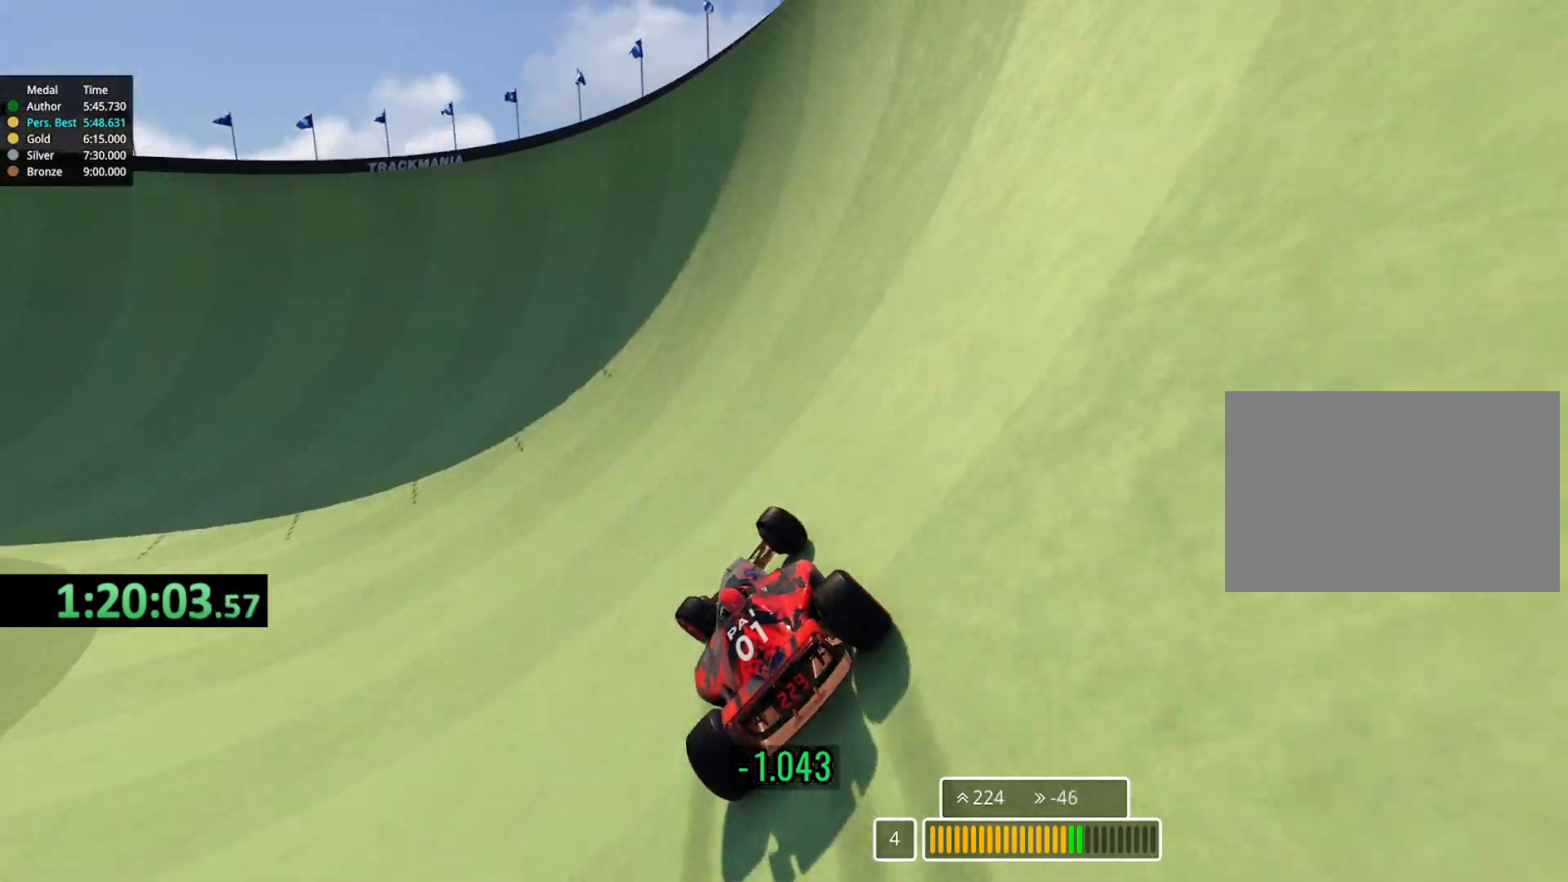
{"keys": ["left", "up"], "events": []}
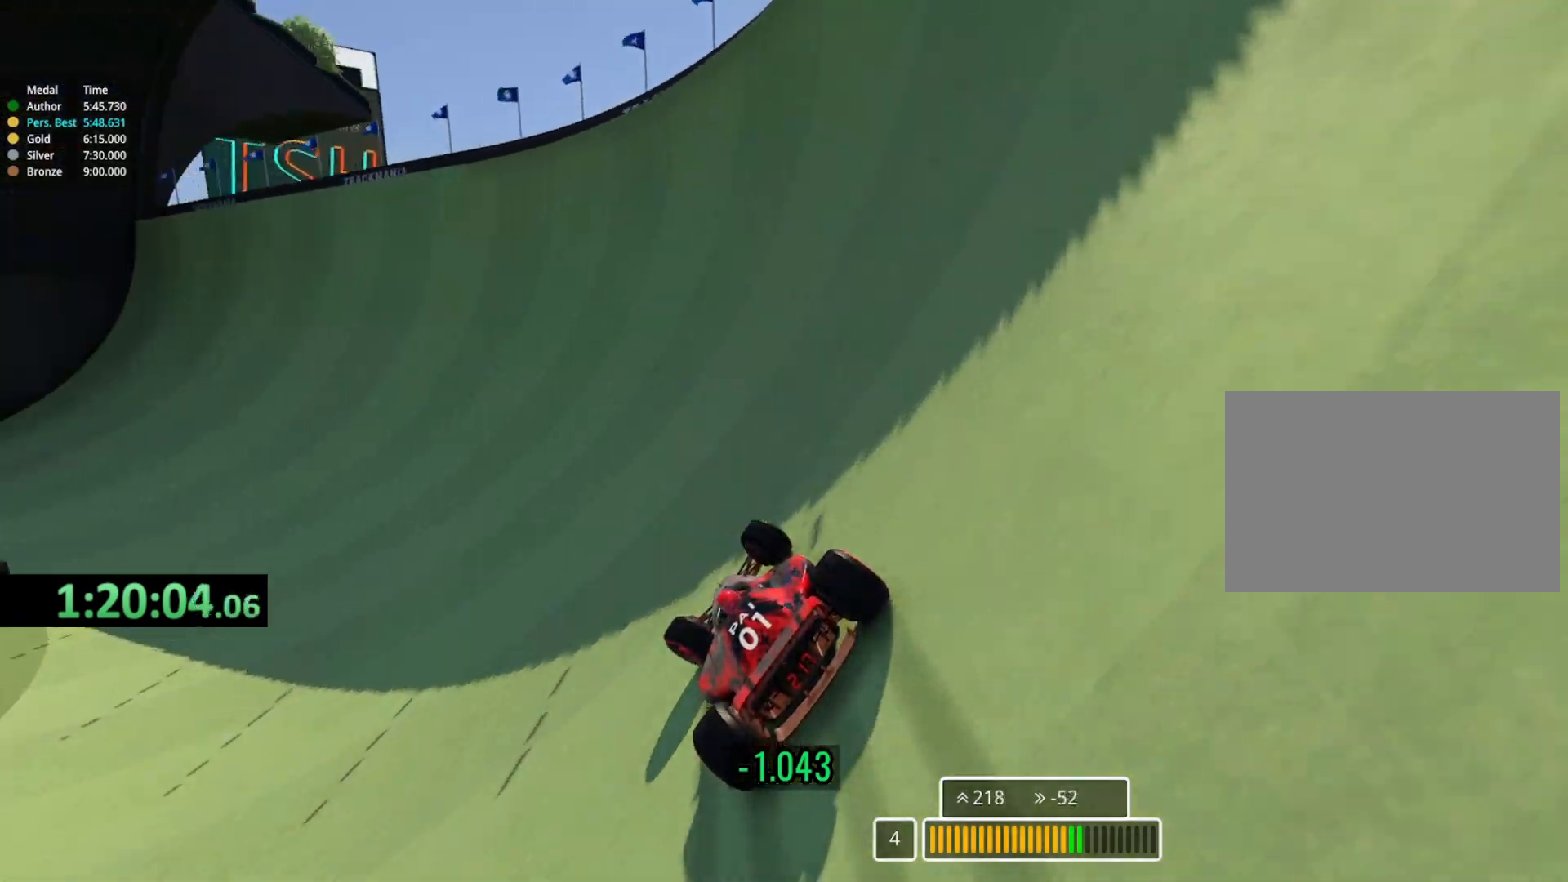
{"keys": ["left", "up"], "events": []}
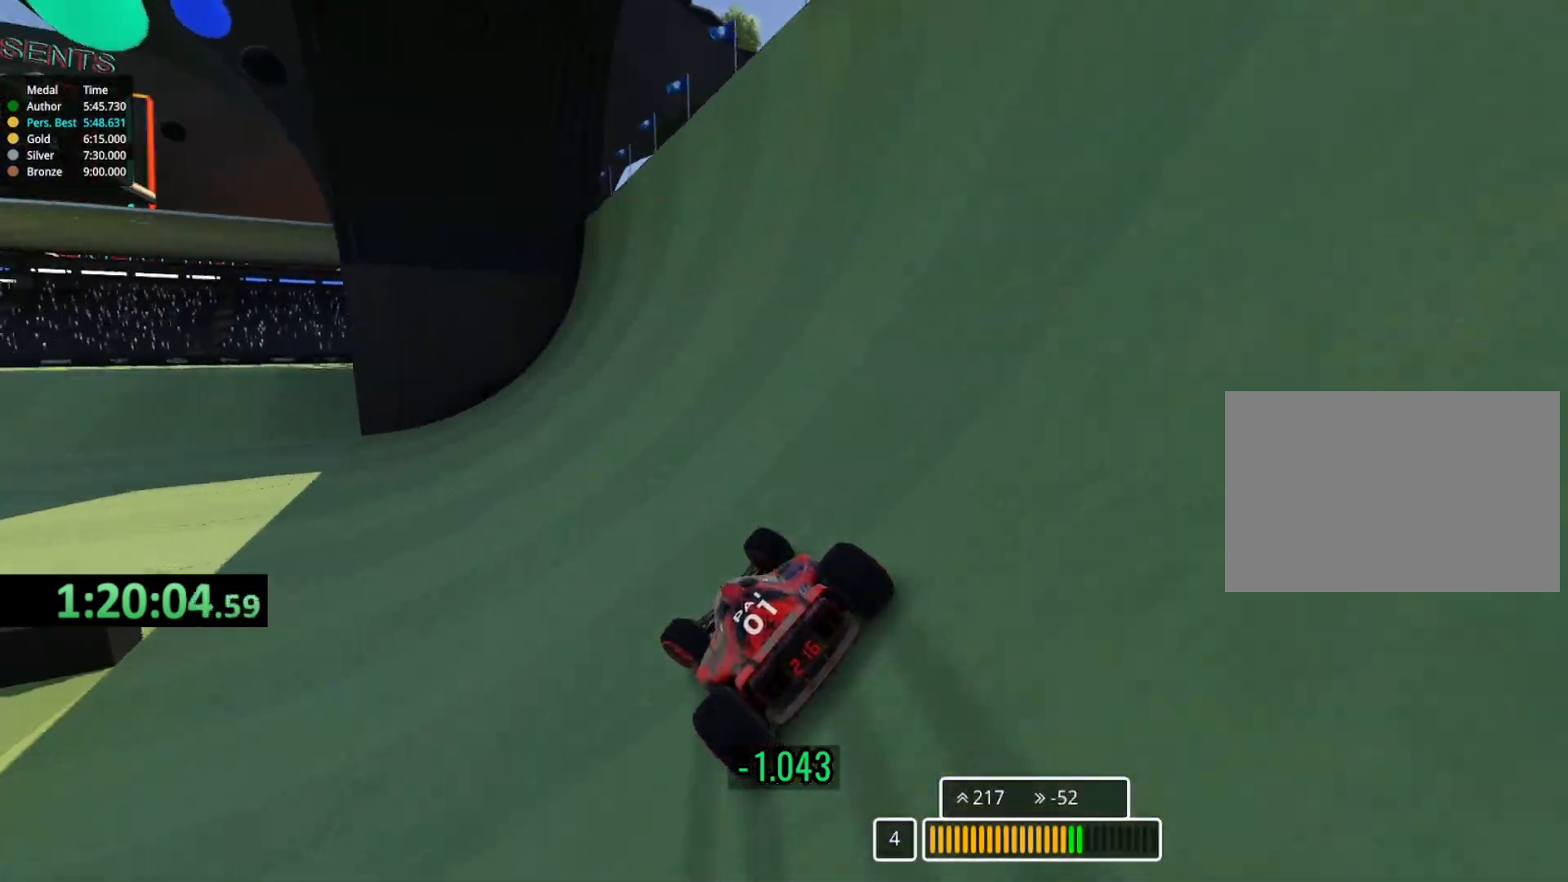
{"keys": ["left", "up"], "events": []}
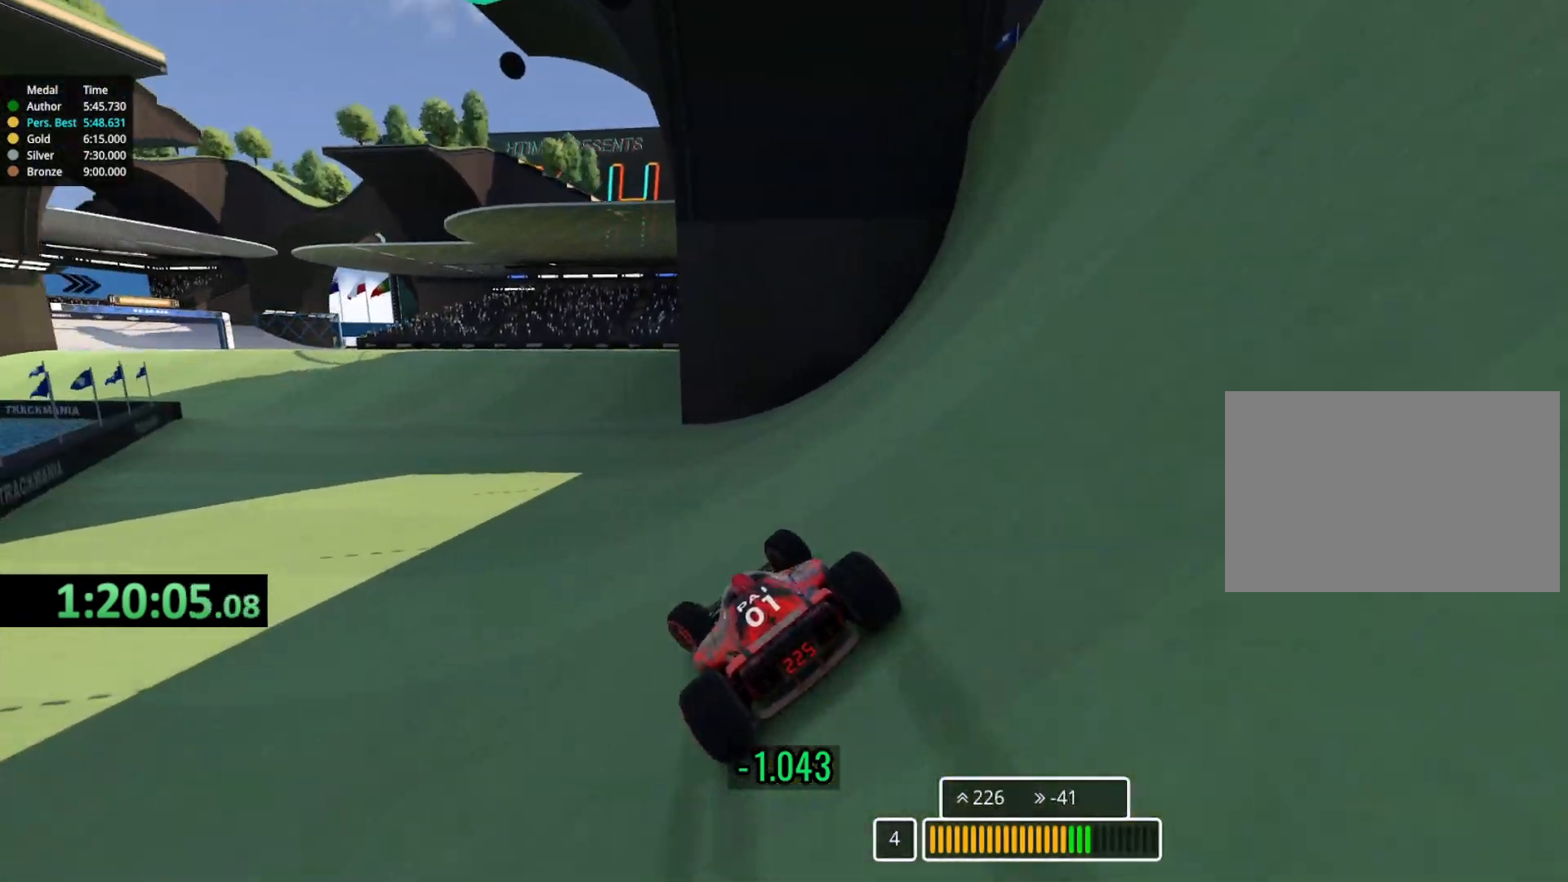
{"keys": ["left", "up"], "events": []}
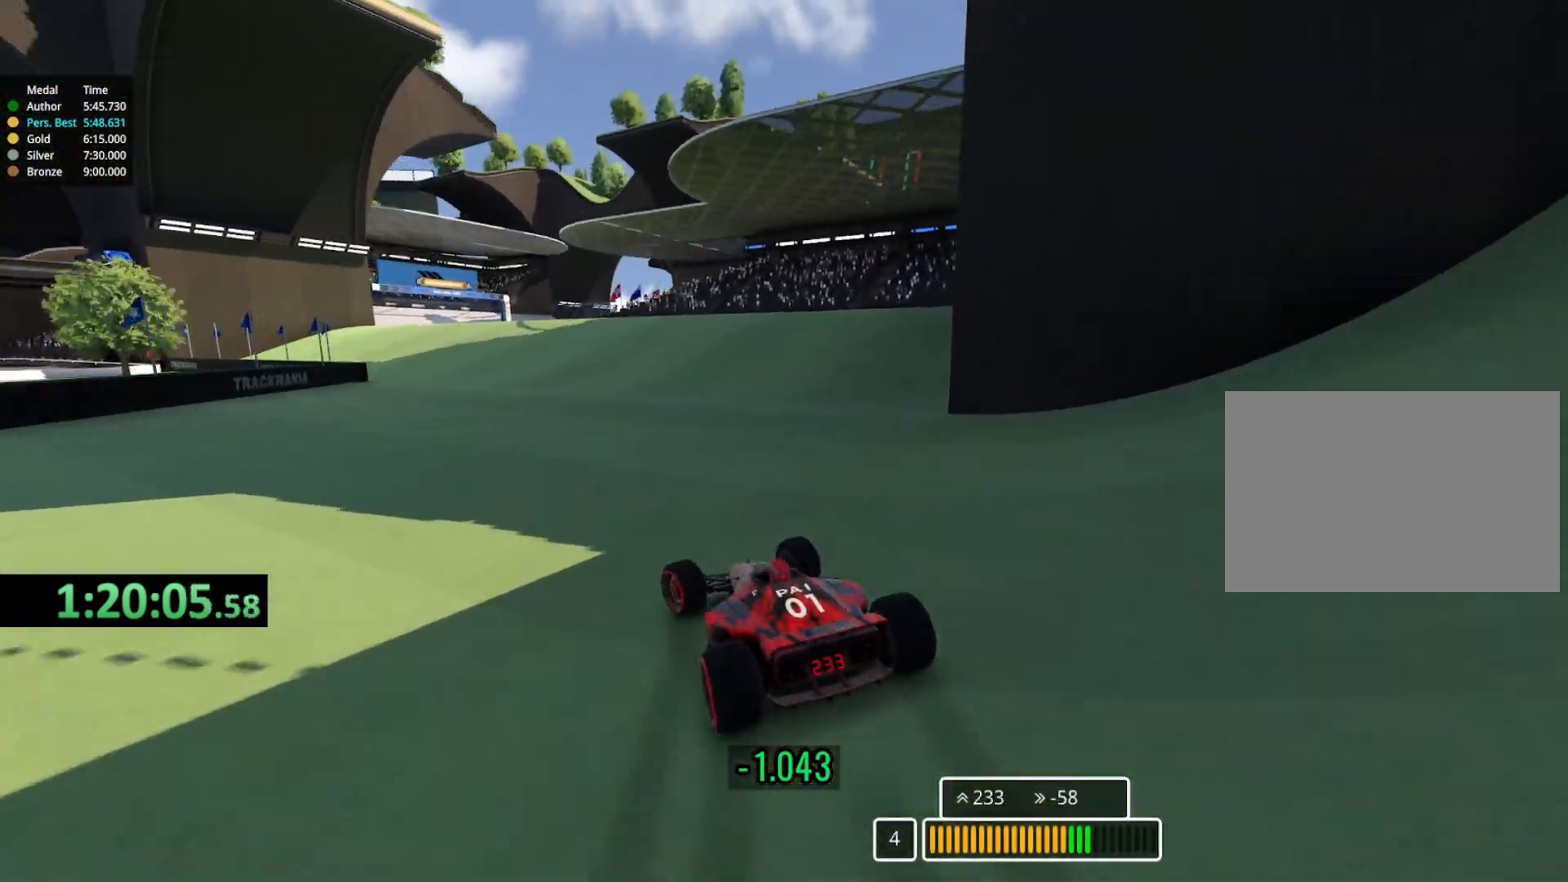
{"keys": ["up"], "events": [[33, "left", "up"], [250, "left", "down"], [483, "left", "up"]]}
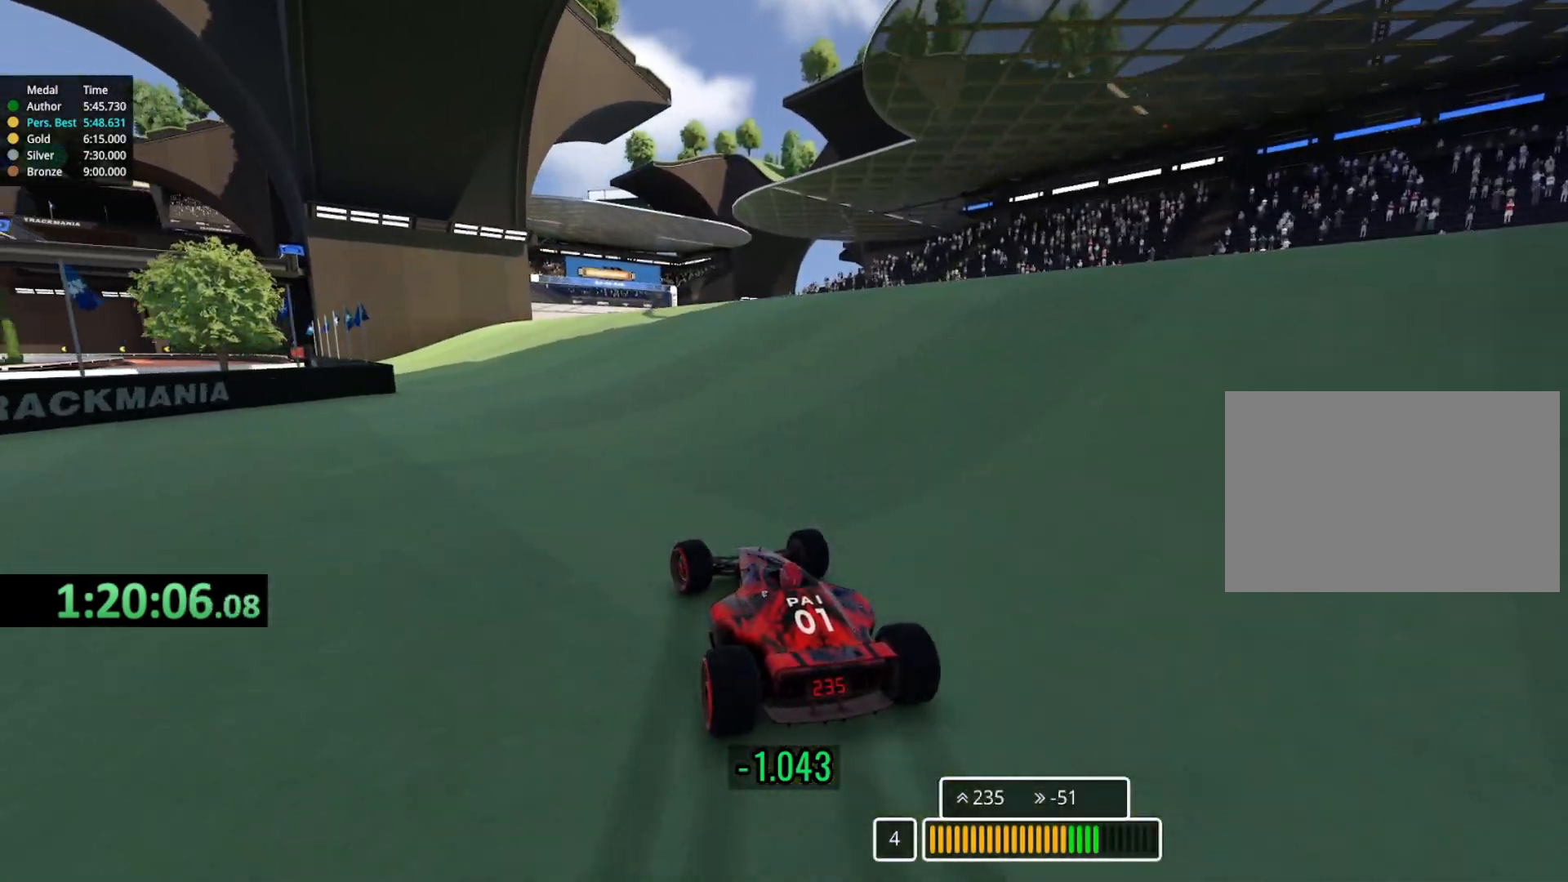
{"keys": ["up"], "events": [[333, "left", "down"], [450, "left", "up"]]}
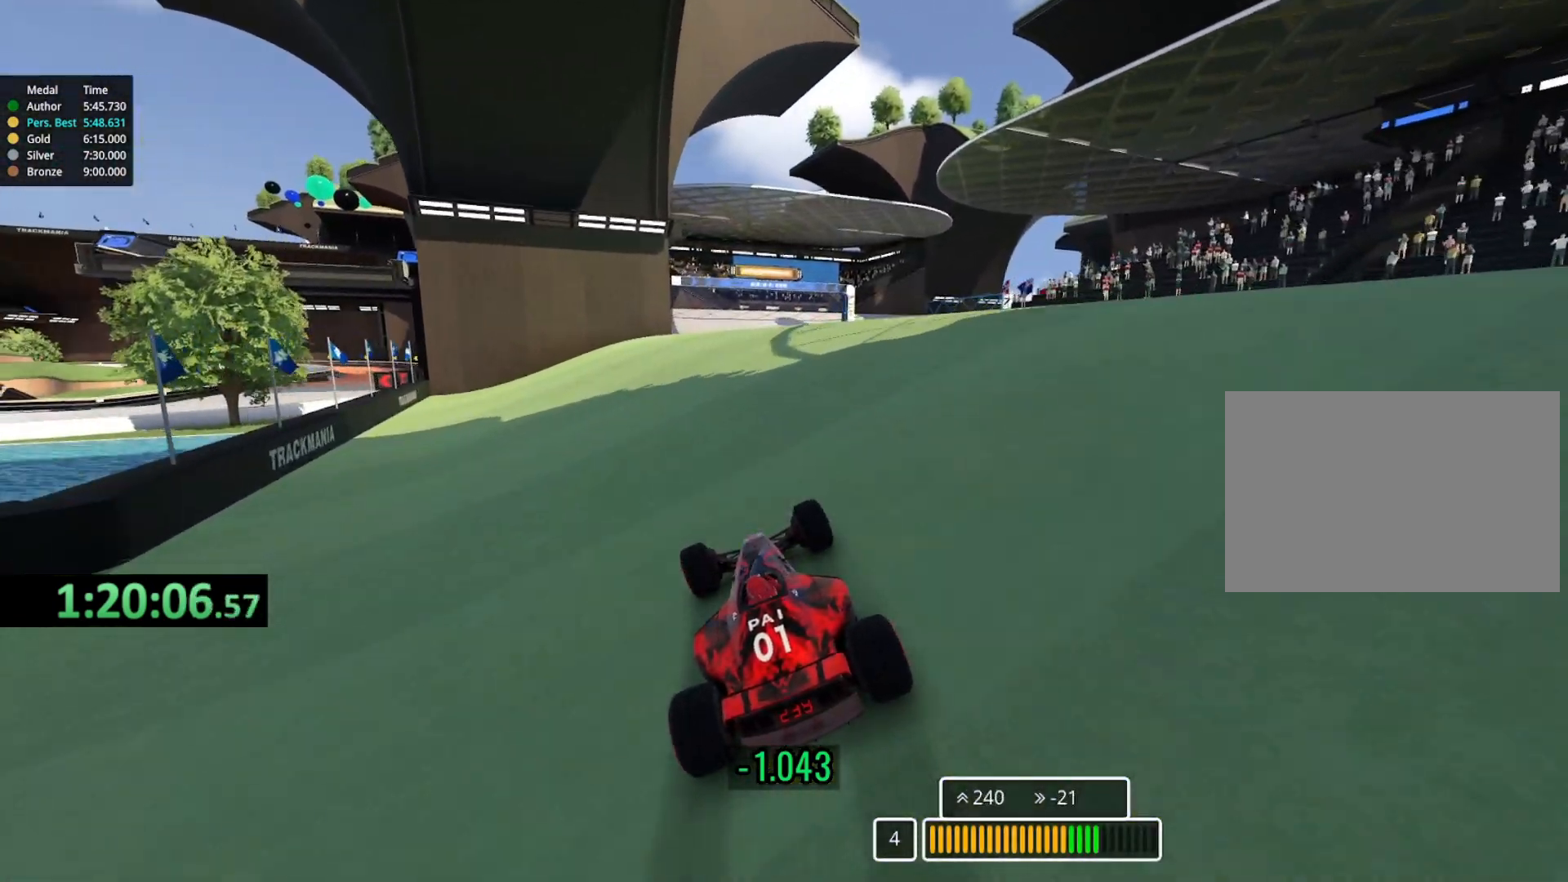
{"keys": ["up"], "events": [[233, "right", "down"], [417, "right", "up"]]}
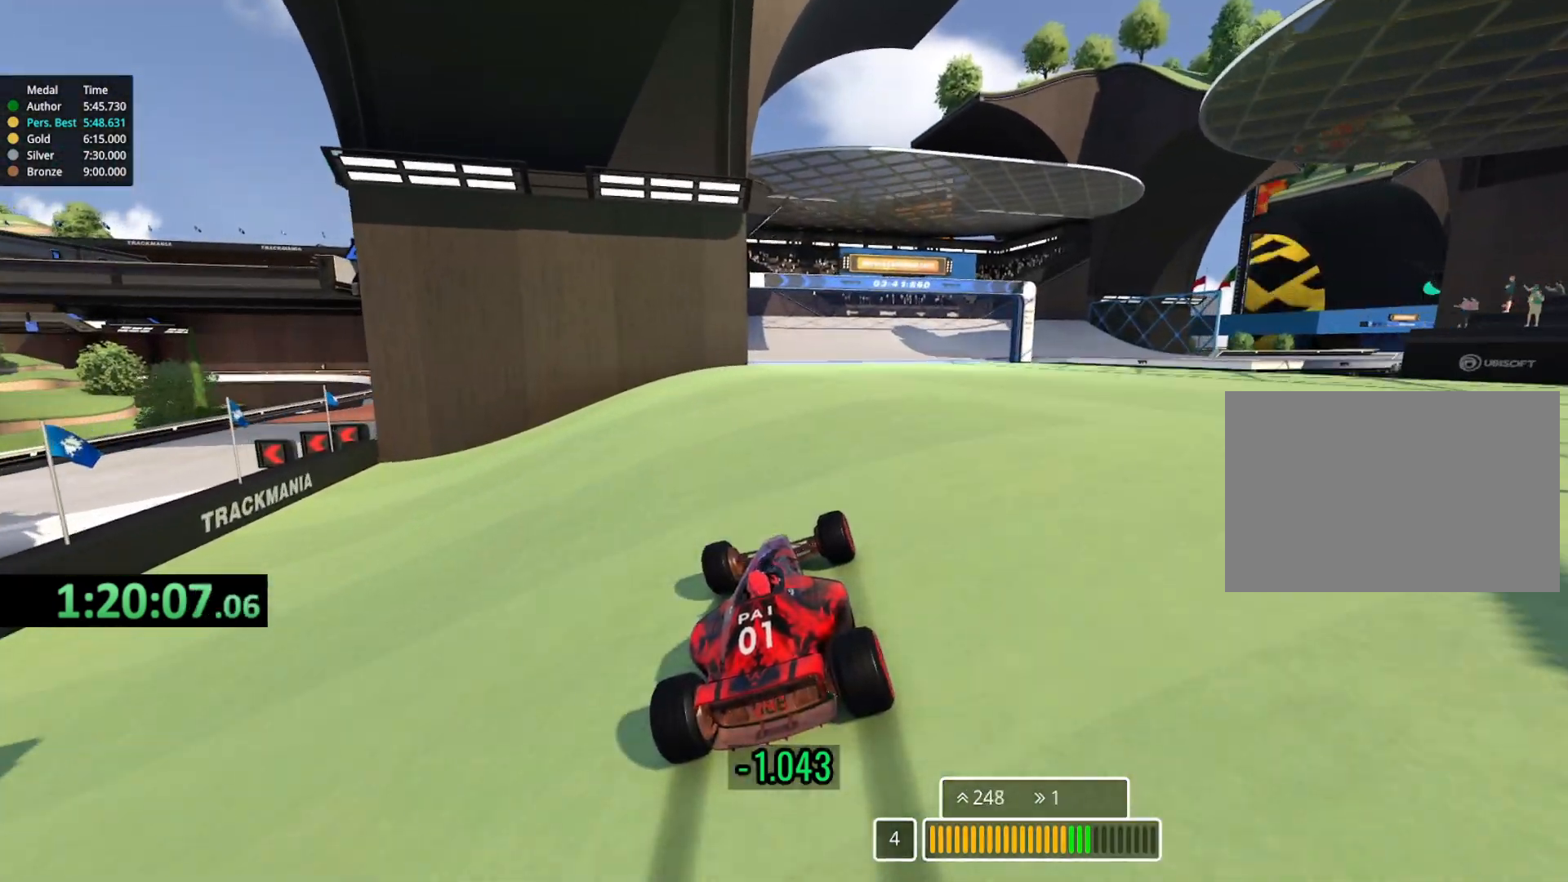
{"keys": ["right", "up"], "events": [[67, "right", "down"]]}
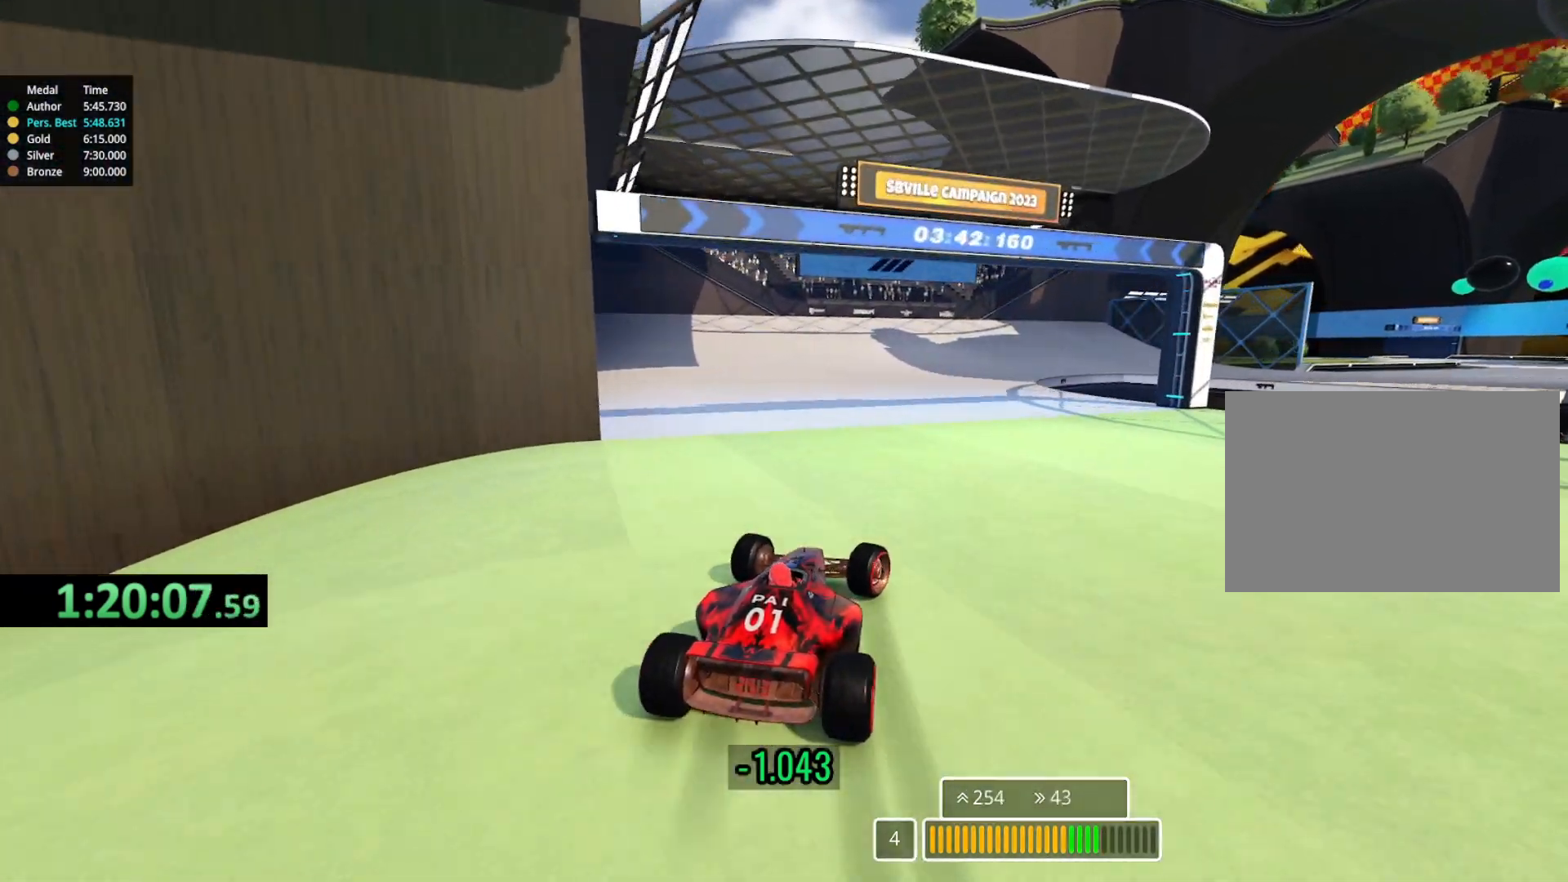
{"keys": ["down", "right", "up"], "events": [[283, "down", "down"], [400, "down", "up"], [450, "down", "down"]]}
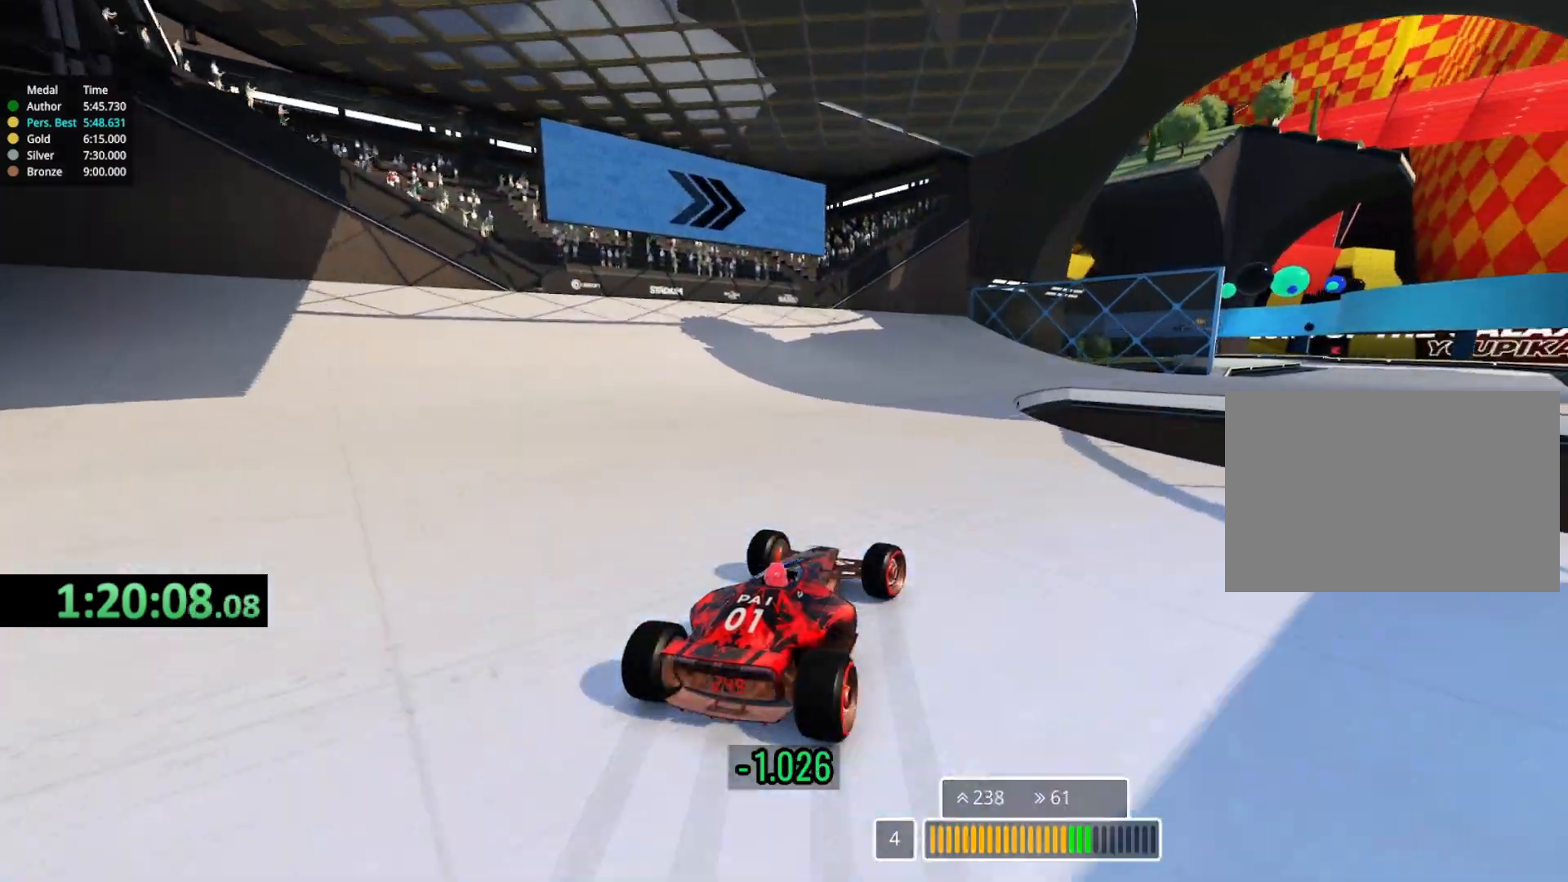
{"keys": ["right", "up"], "events": [[350, "down", "up"]]}
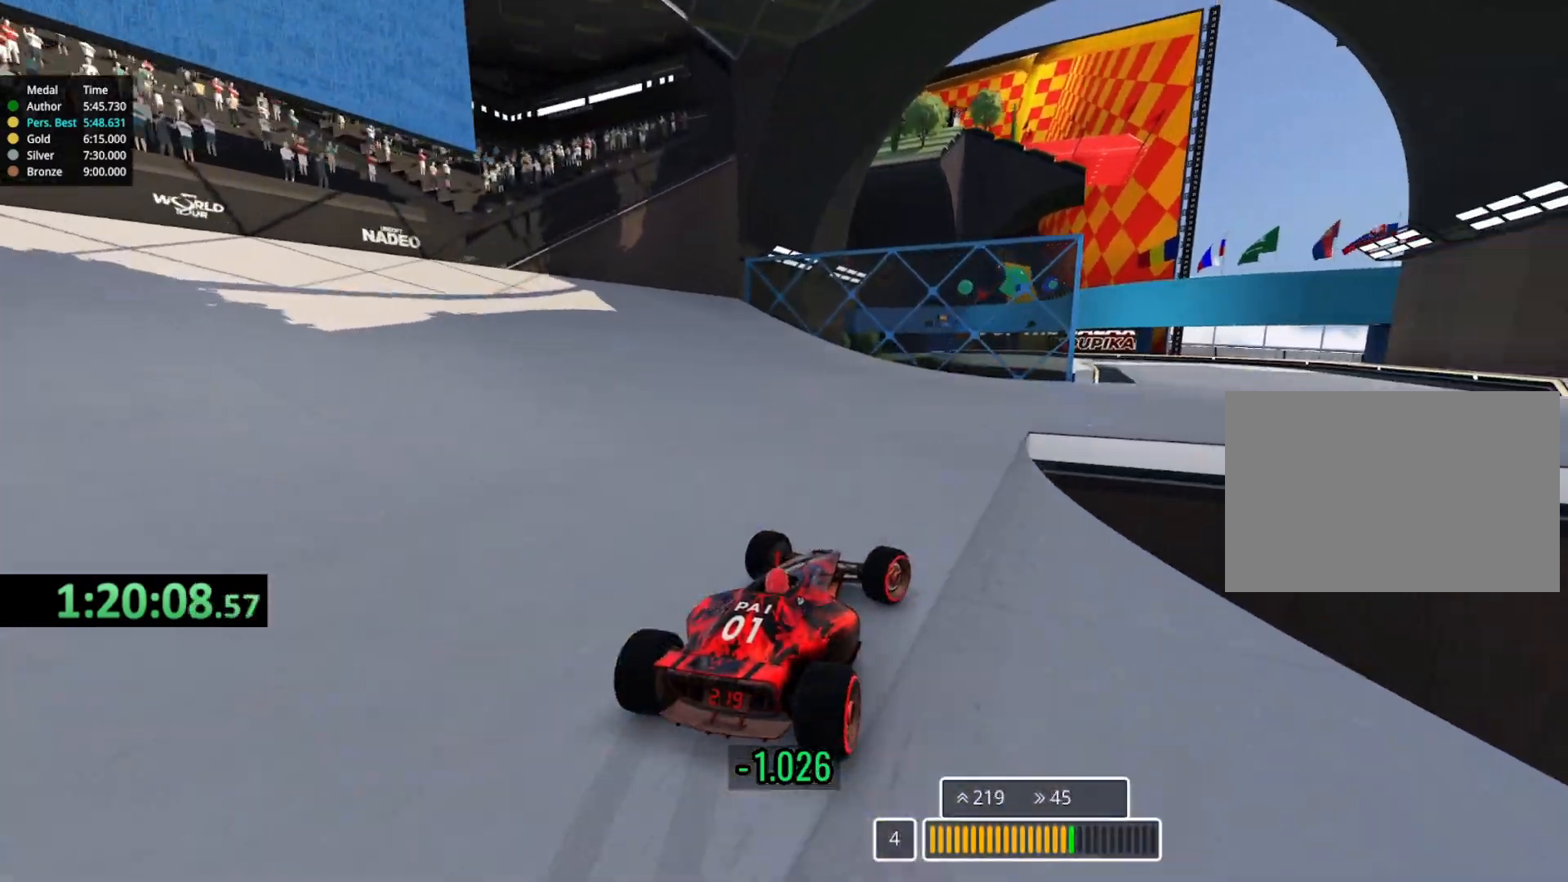
{"keys": ["left", "up"], "events": [[333, "right", "up"], [400, "left", "down"]]}
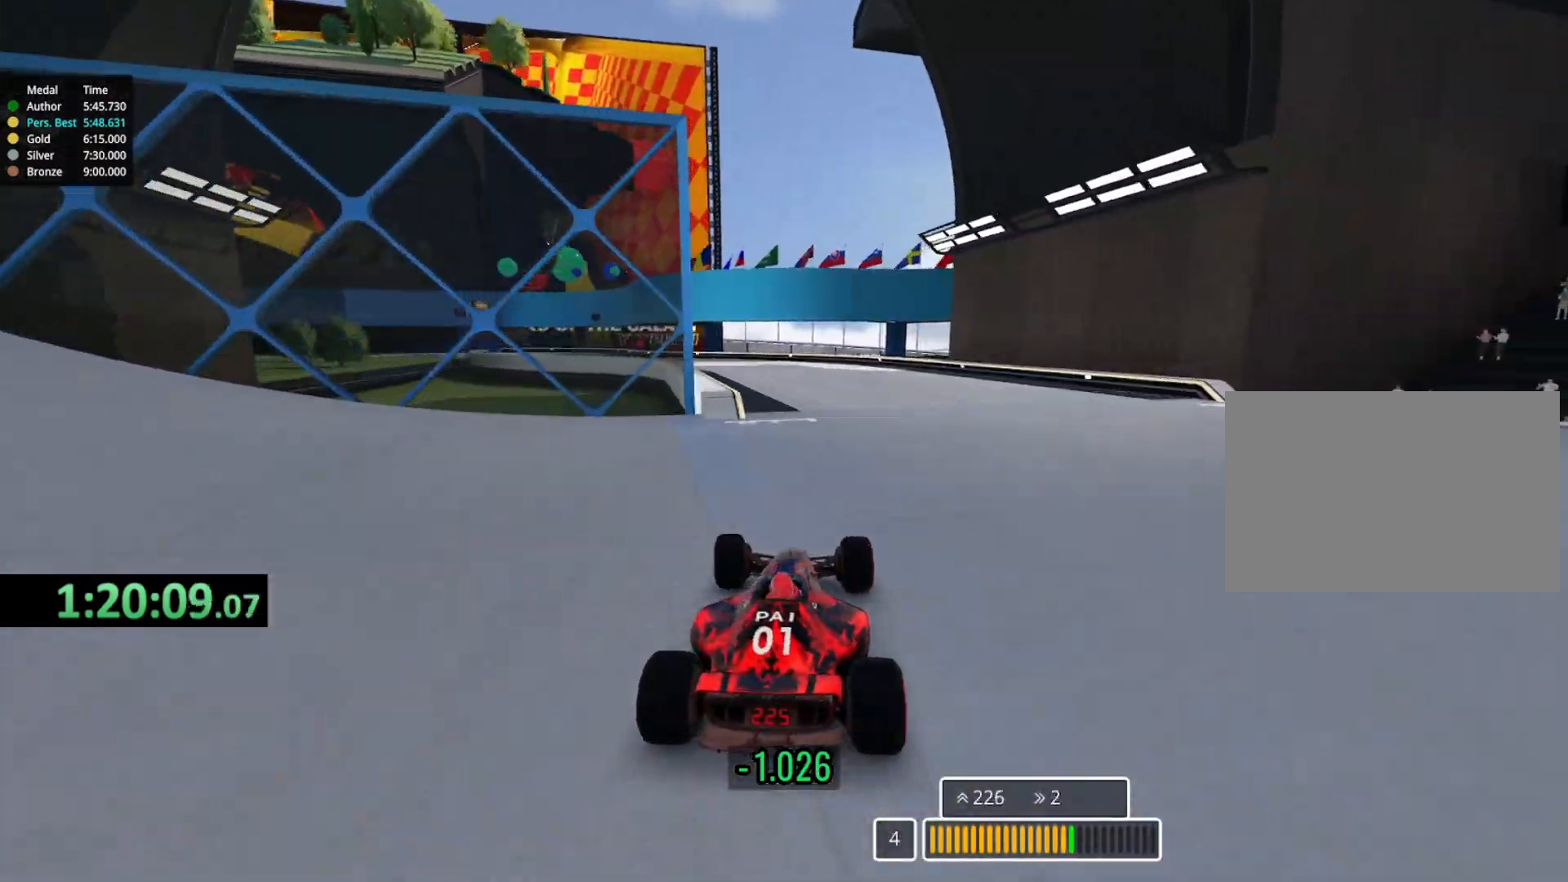
{"keys": ["up"], "events": [[50, "left", "up"], [183, "left", "down"], [483, "left", "up"]]}
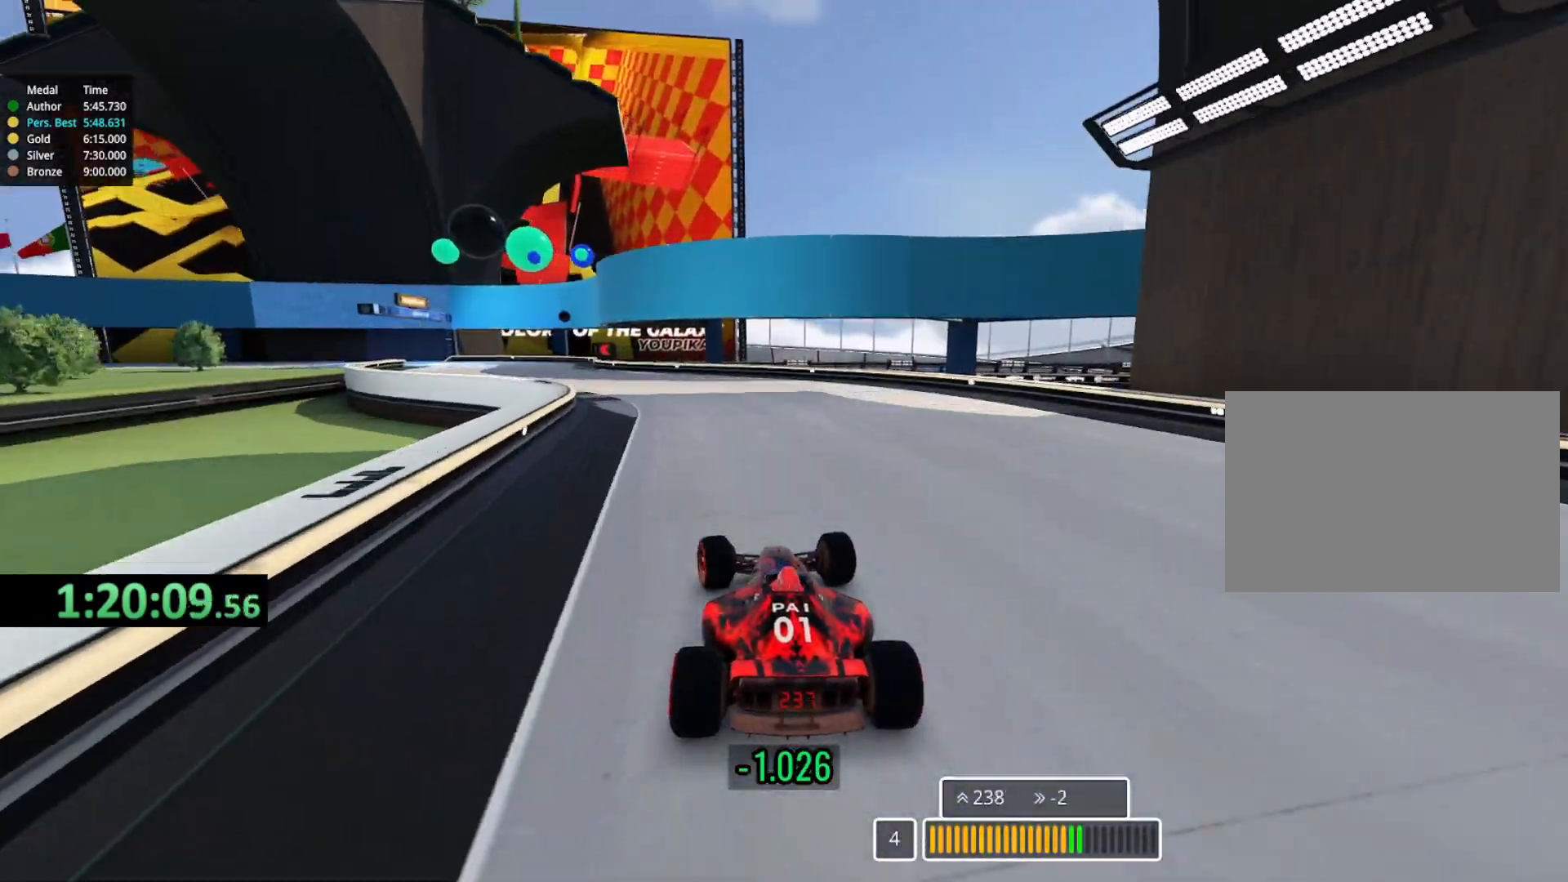
{"keys": ["left", "up"], "events": [[117, "left", "down"]]}
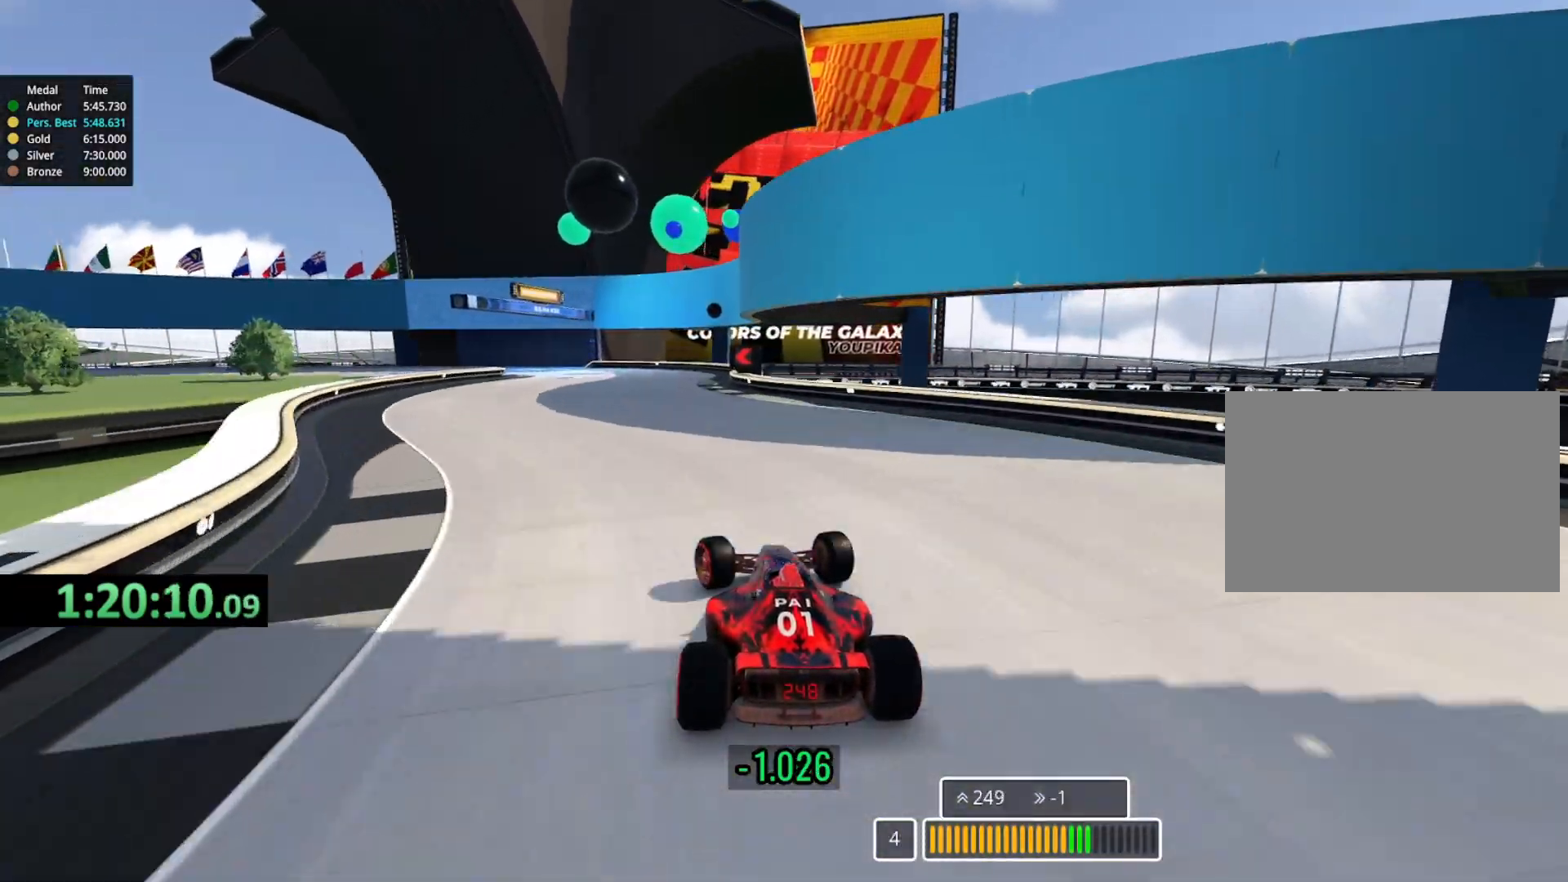
{"keys": ["down", "left", "up"], "events": [[183, "down", "down"]]}
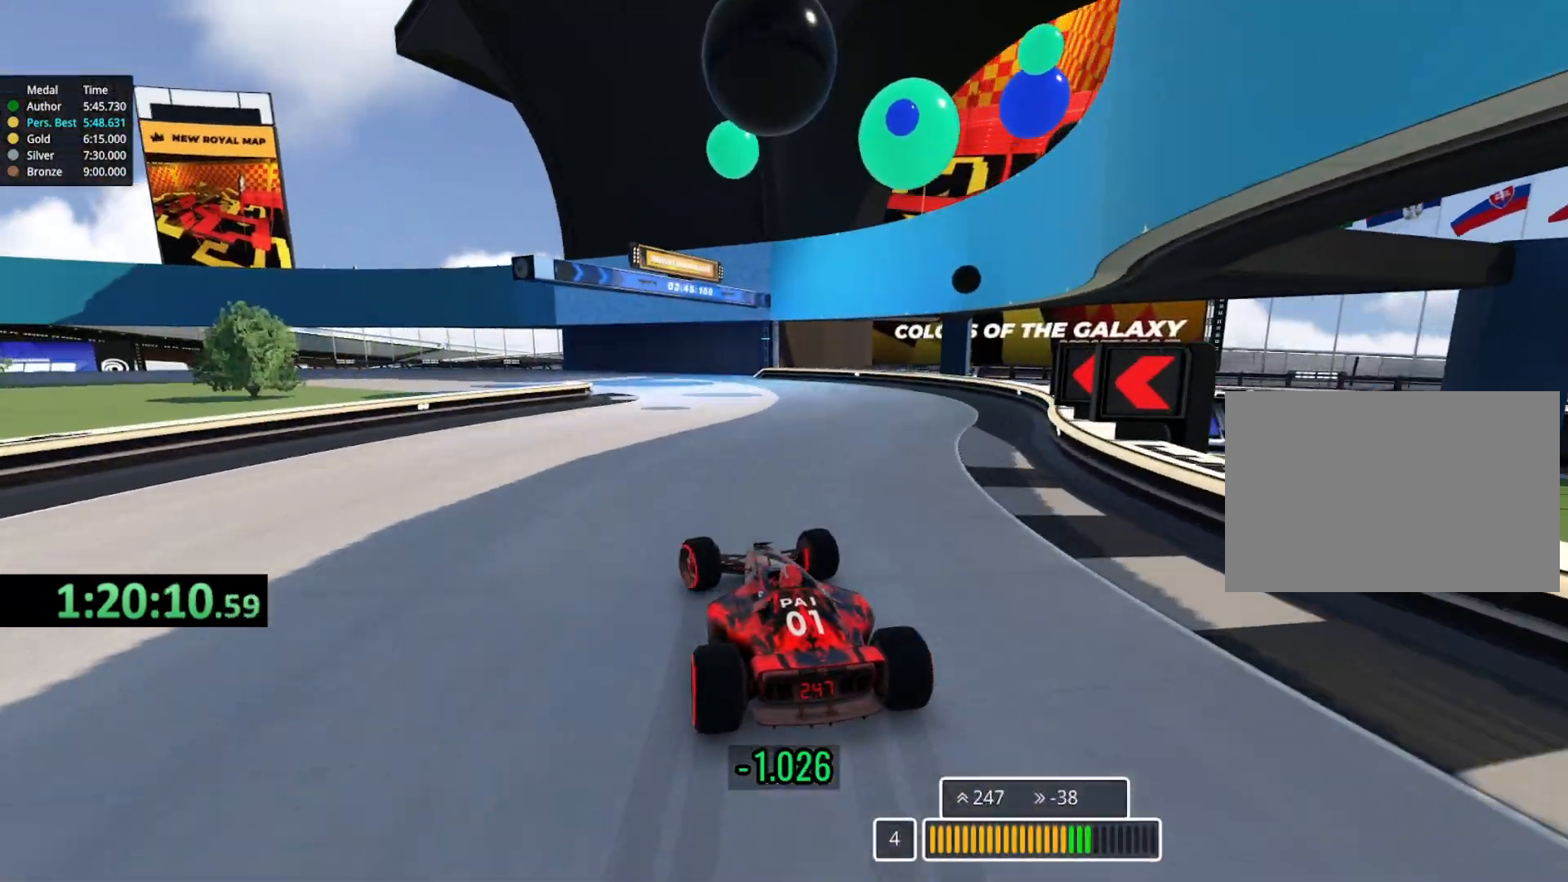
{"keys": ["left", "up"]}
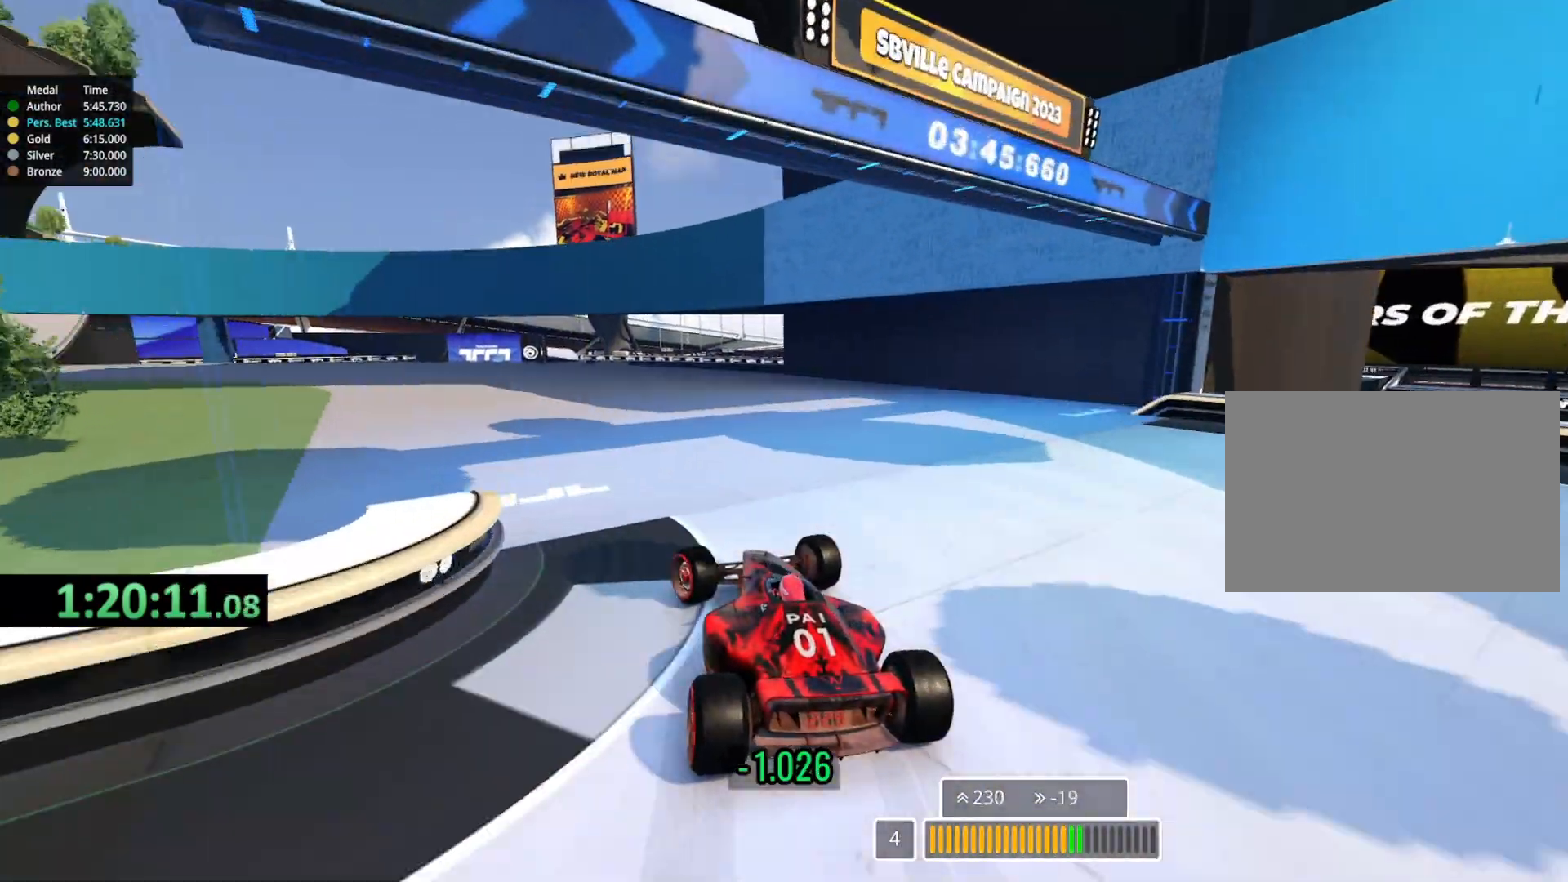
{"keys": ["left", "up"], "events": []}
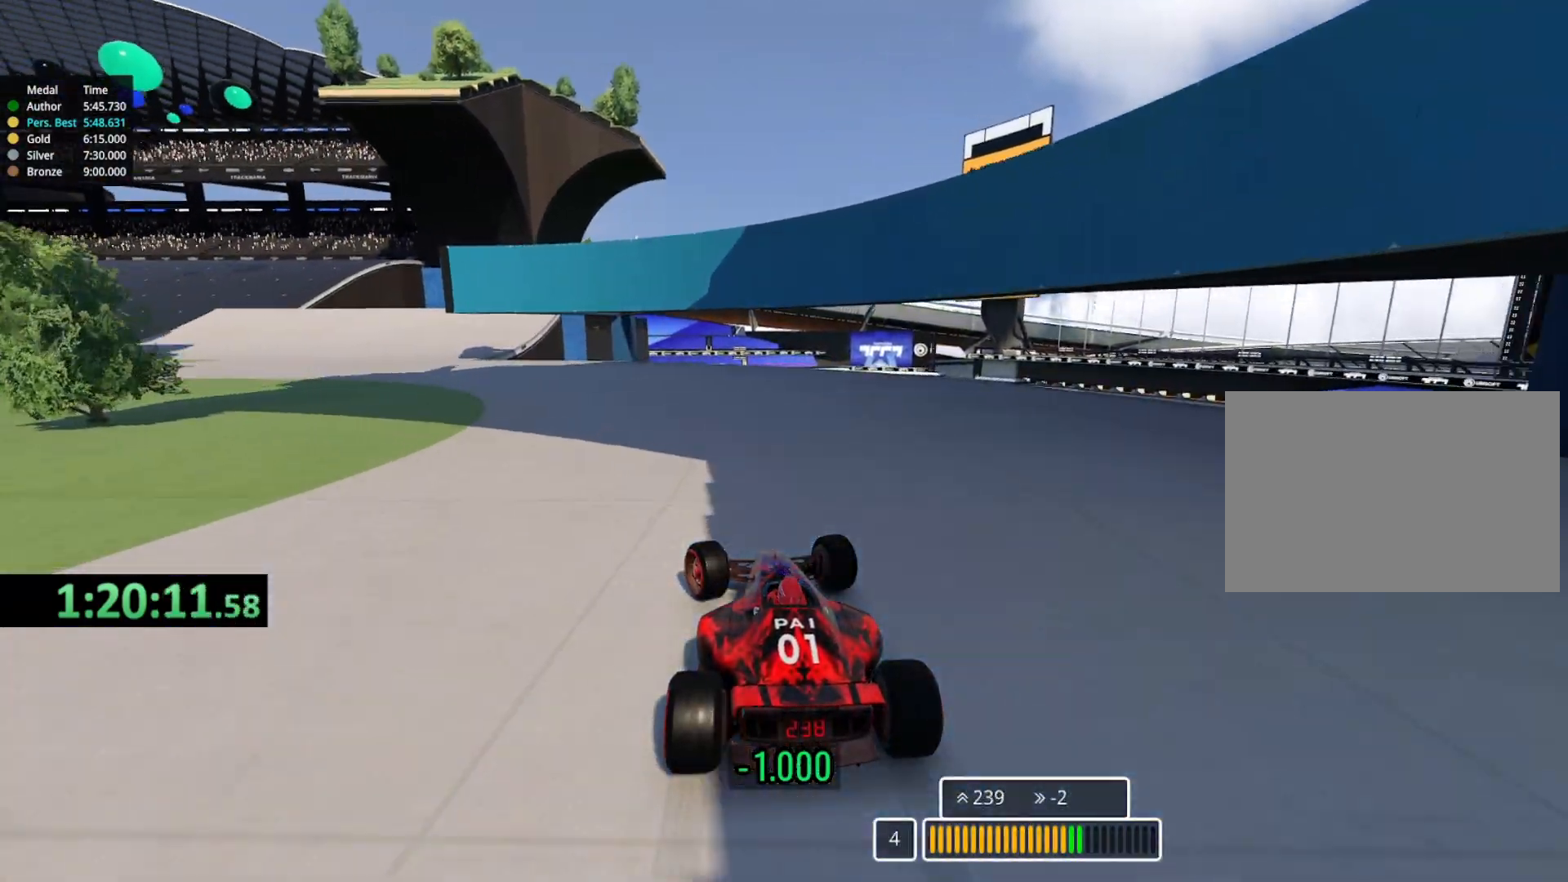
{"keys": ["up"], "events": [[450, "left", "up"]]}
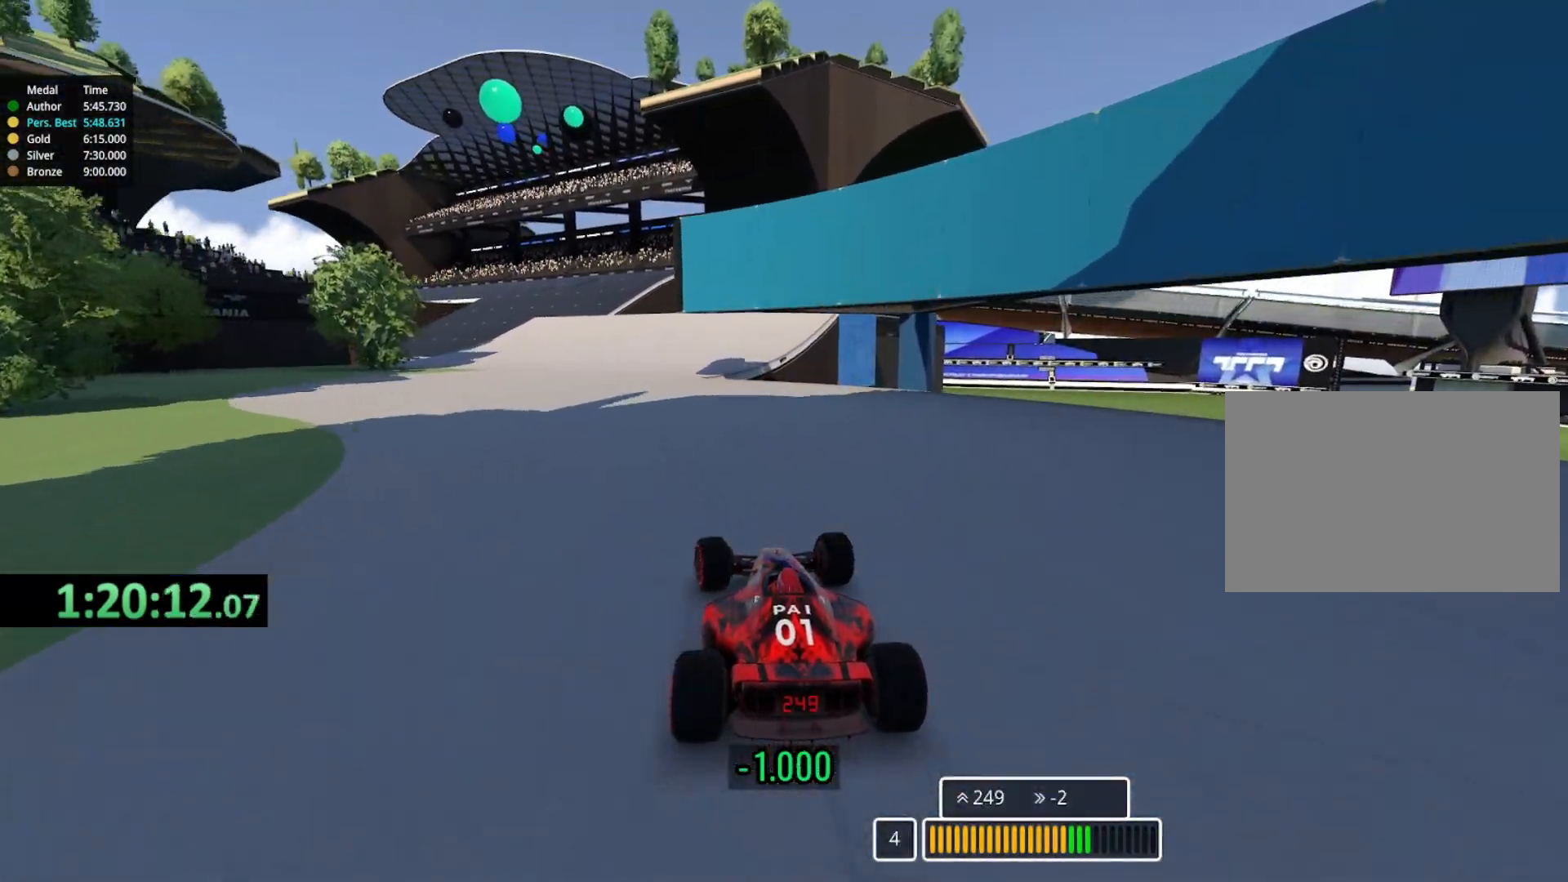
{"keys": ["up"], "events": [[217, "left", "down"], [383, "left", "up"]]}
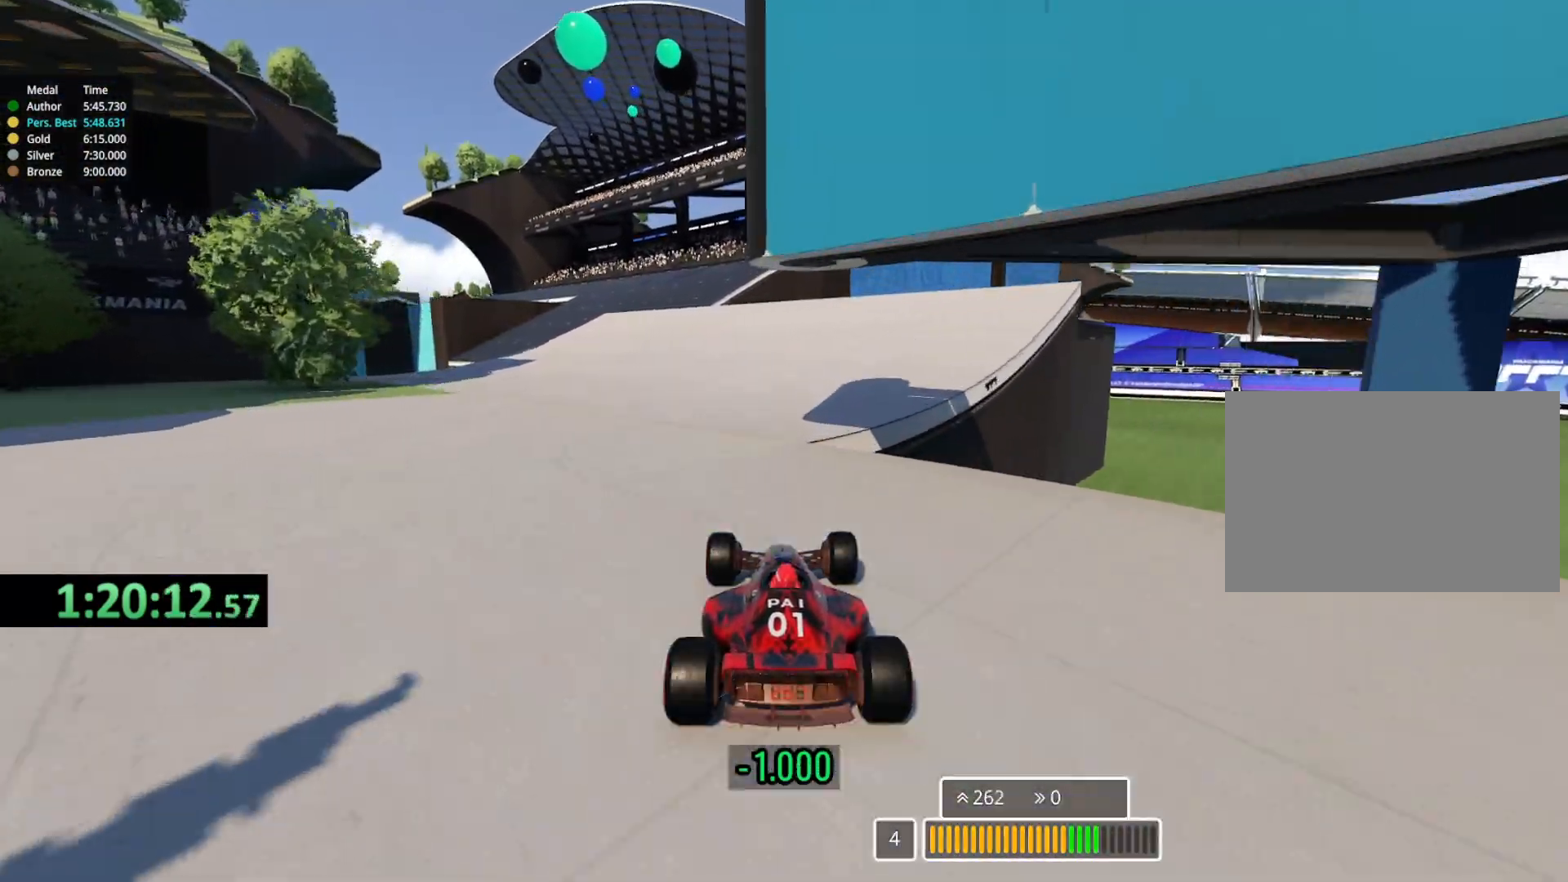
{"keys": ["left", "up"], "events": [[83, "left", "down"], [217, "left", "up"], [400, "left", "down"]]}
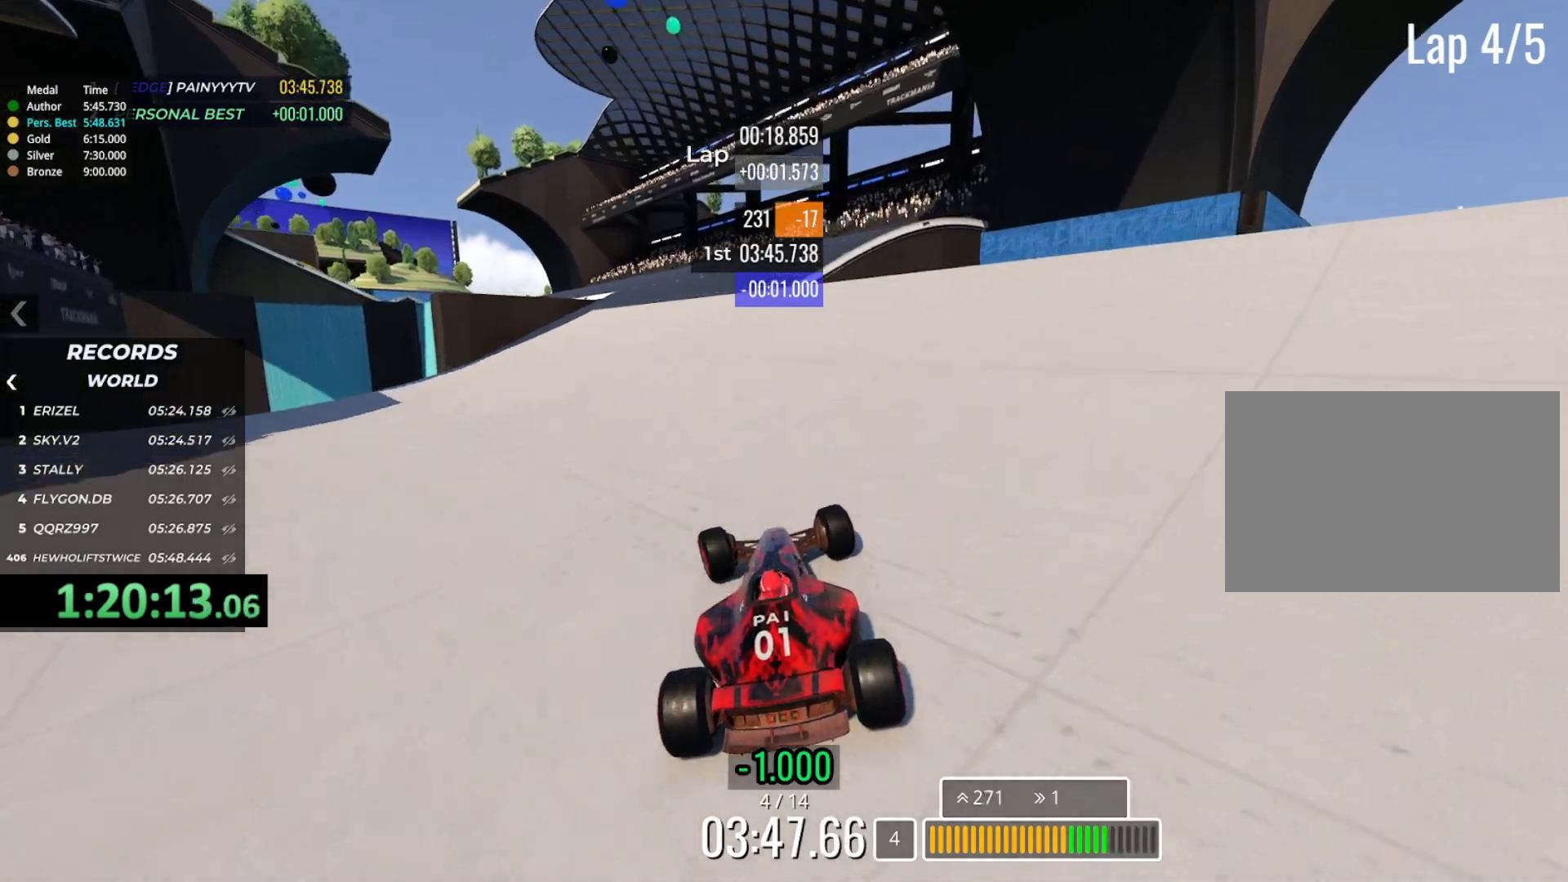
{"keys": ["left", "up"], "events": [[33, "left", "up"], [233, "left", "down"], [383, "left", "up"], [467, "left", "down"]]}
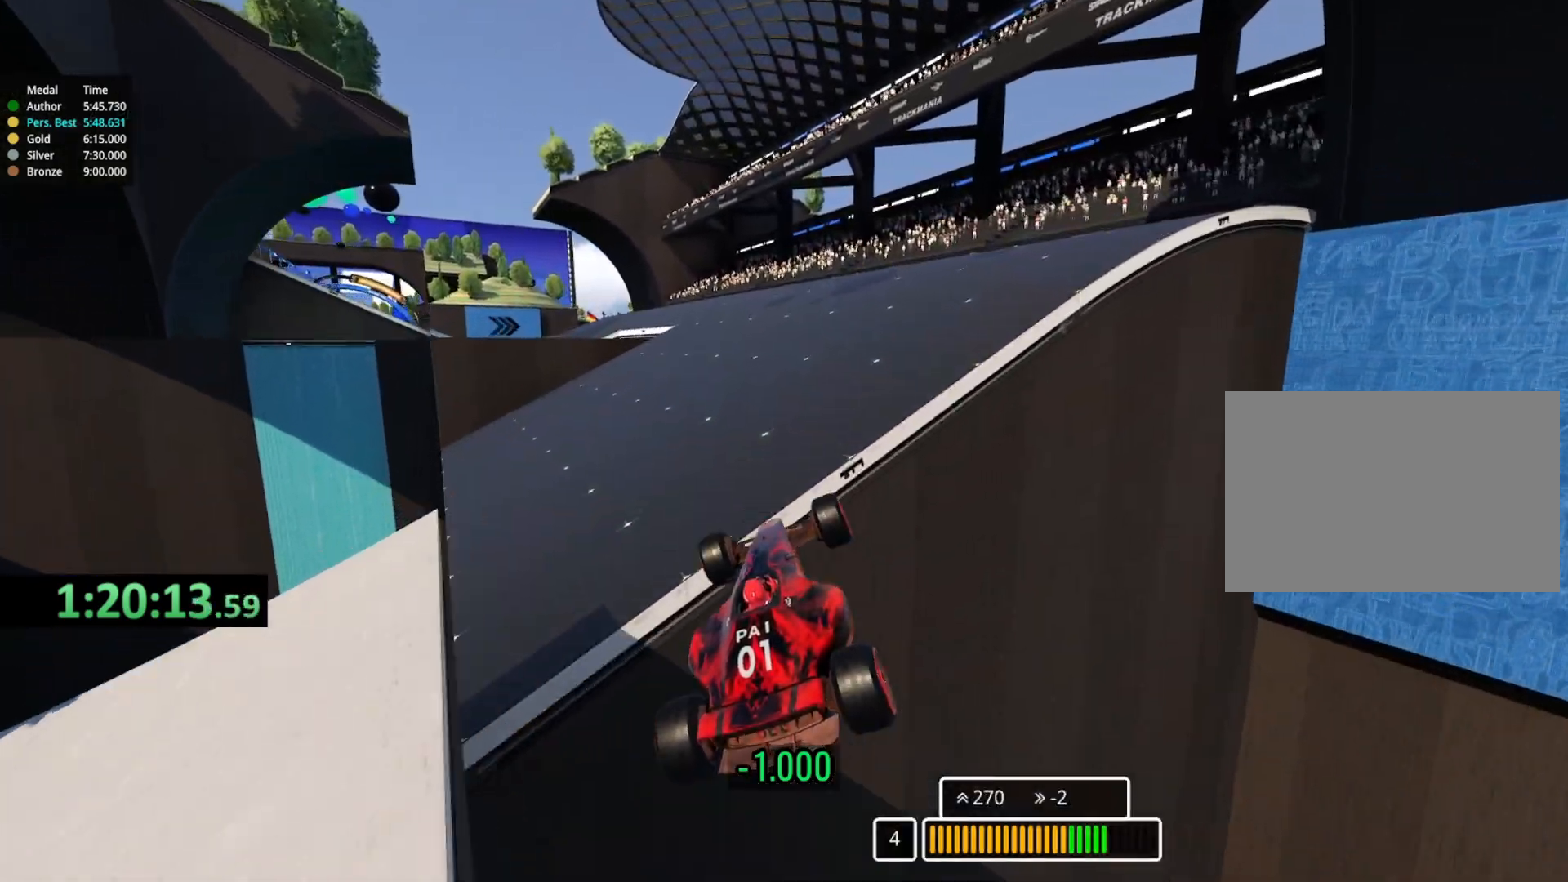
{"keys": ["left", "up"], "events": [[83, "down", "down"], [183, "down", "up"]]}
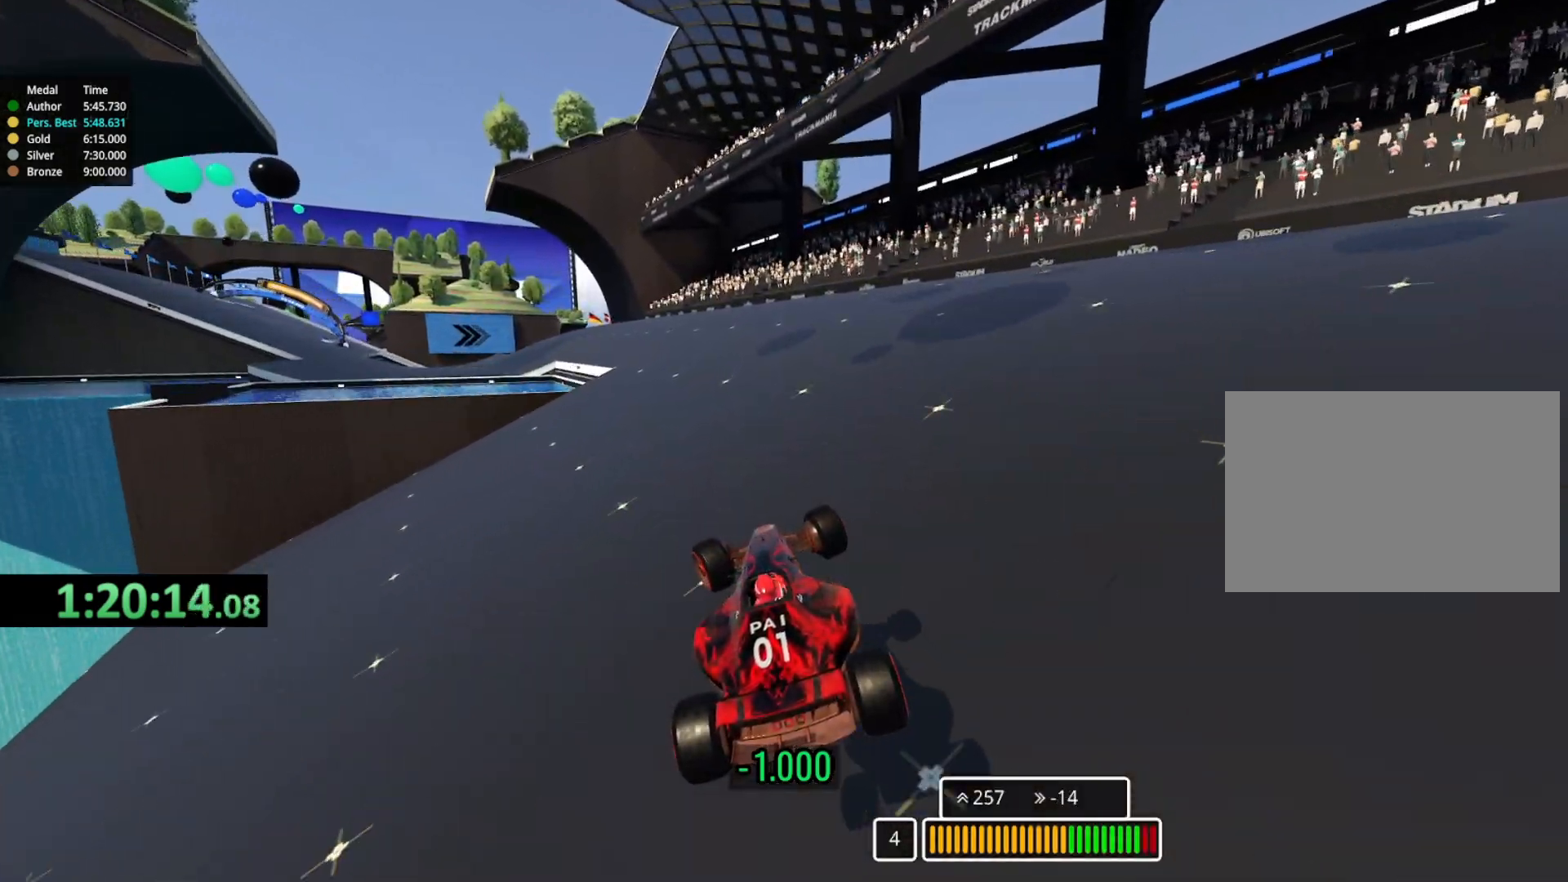
{"keys": ["left", "up"], "events": []}
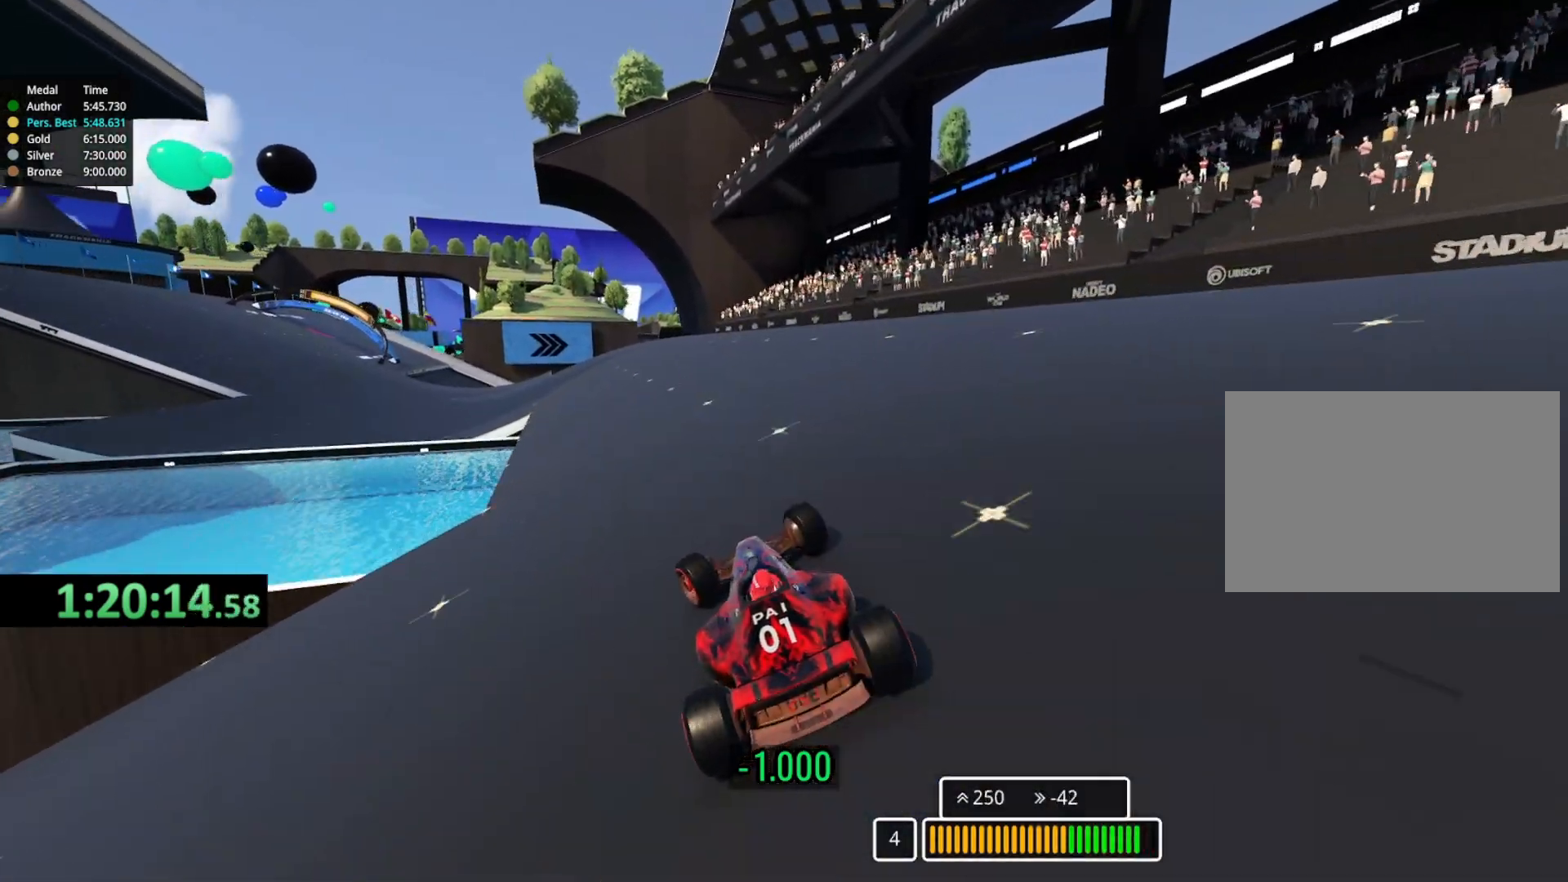
{"keys": ["up"], "events": [[217, "left", "up"], [300, "left", "down"], [467, "left", "up"]]}
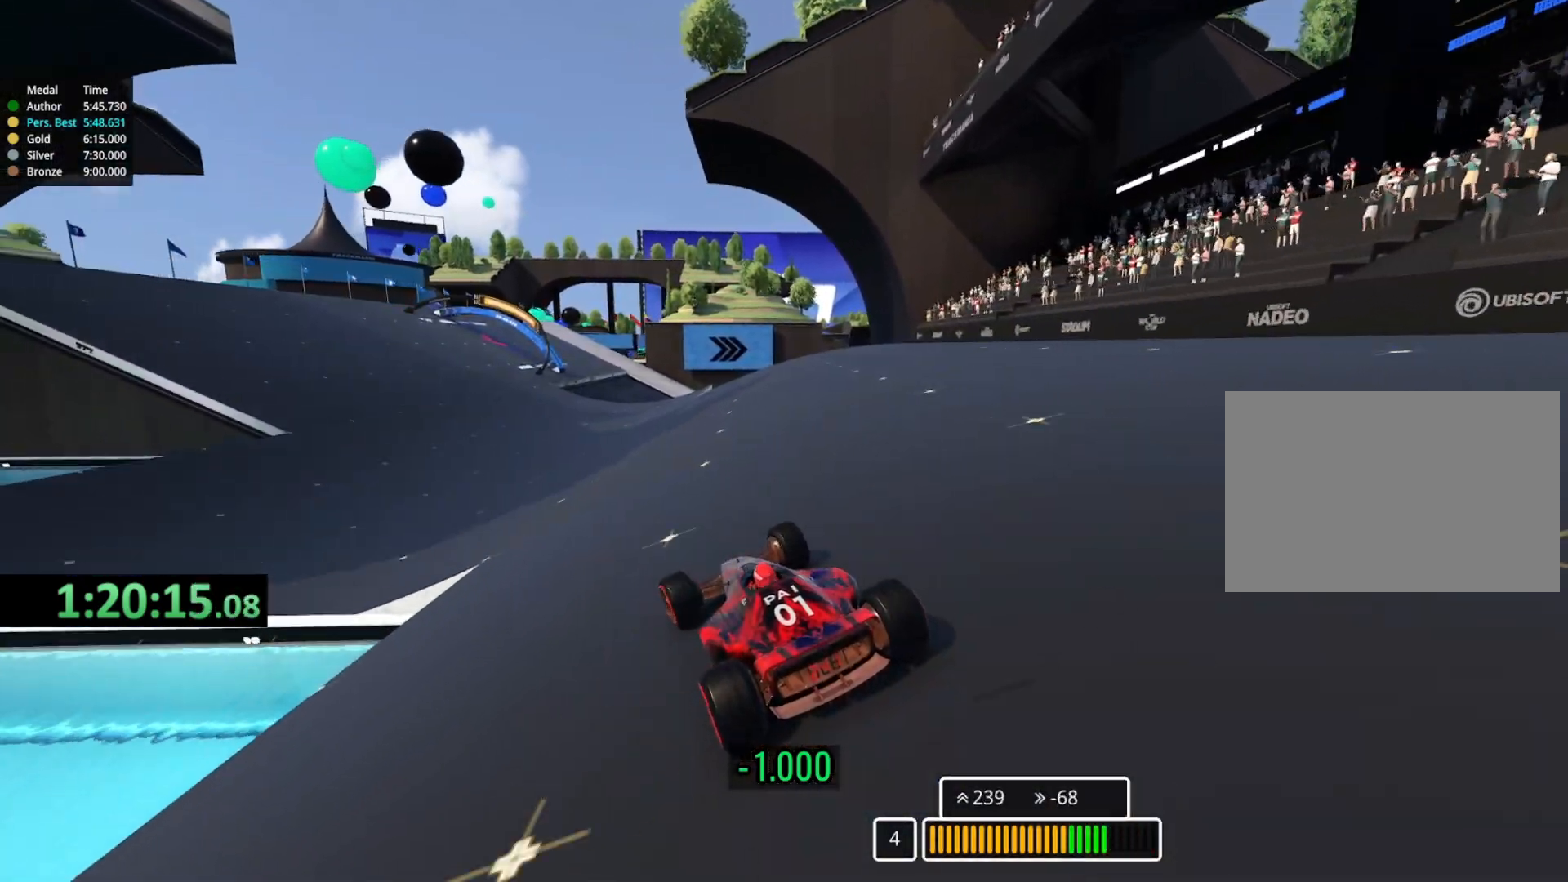
{"keys": ["left", "up"], "events": [[150, "left", "down"], [300, "left", "up"], [450, "left", "down"]]}
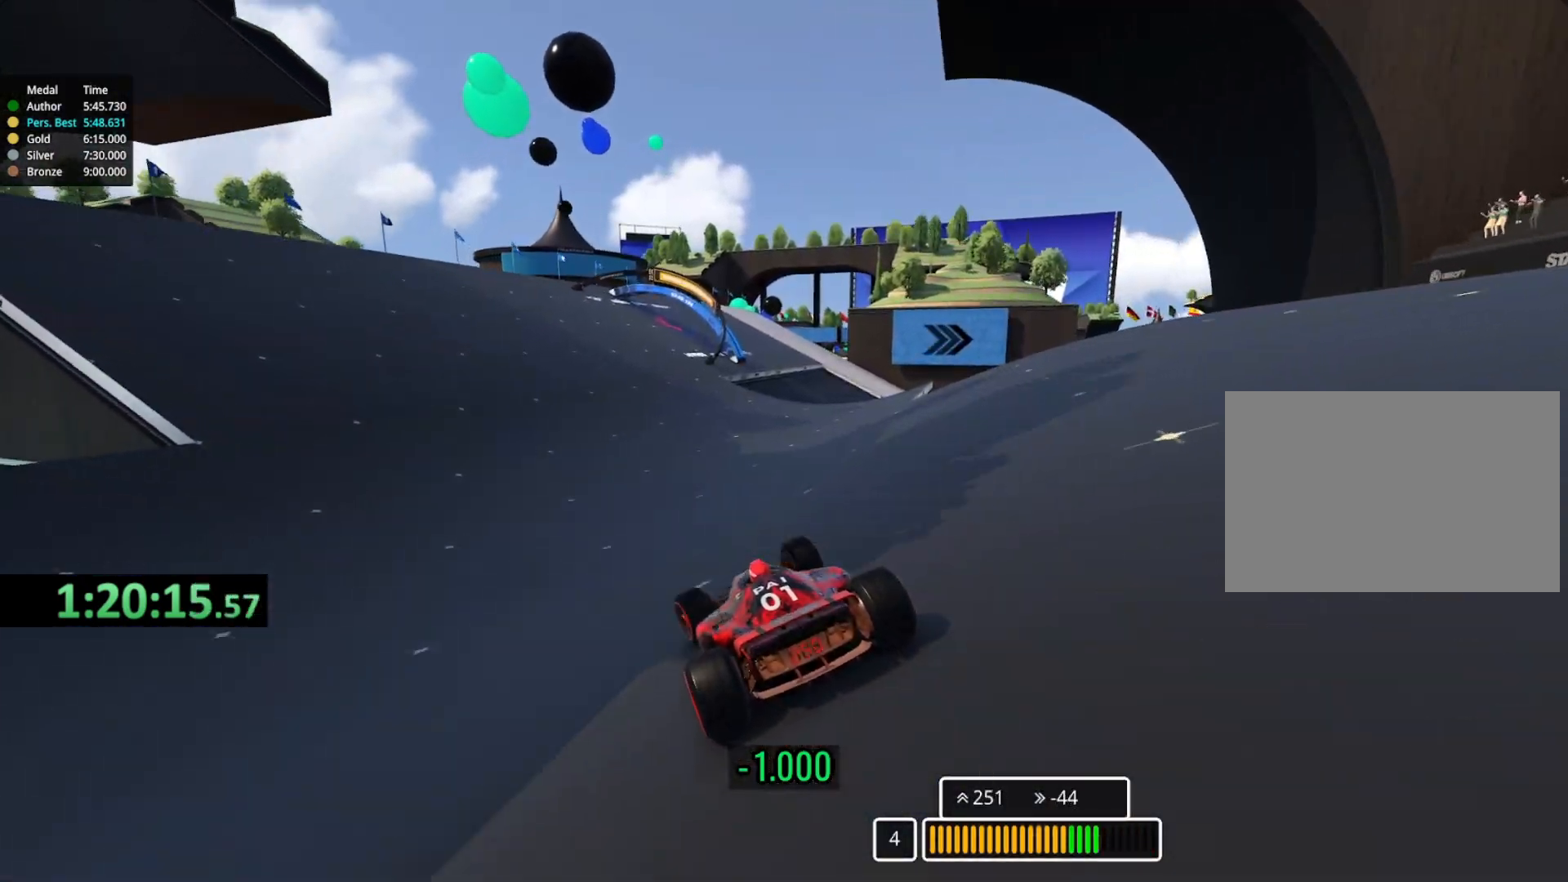
{"keys": ["right", "up"], "events": [[83, "left", "up"], [417, "right", "down"]]}
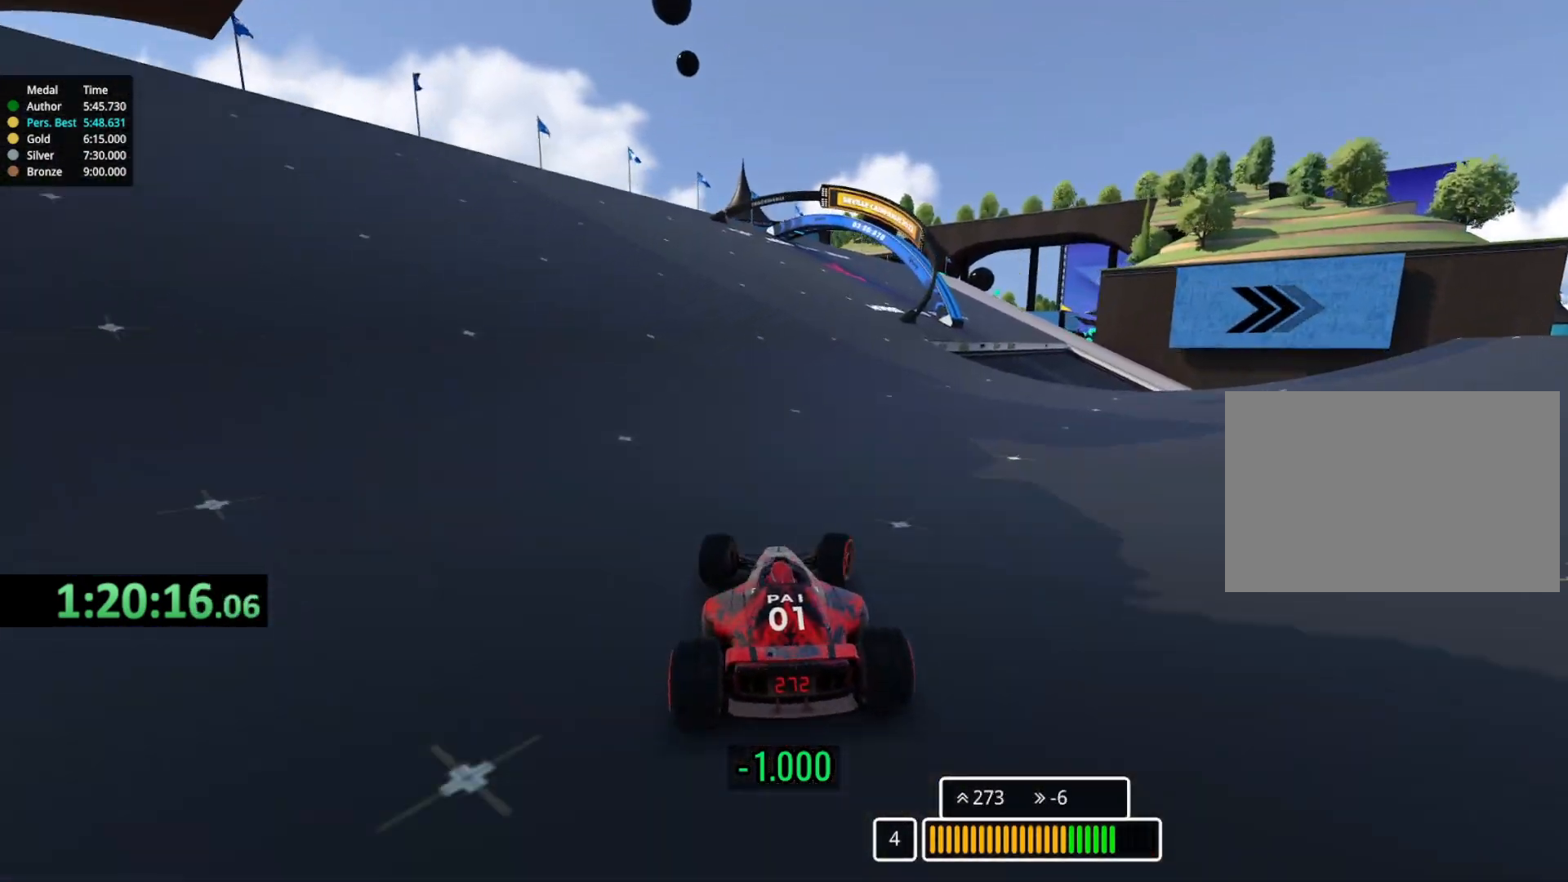
{"keys": ["right", "up"], "events": []}